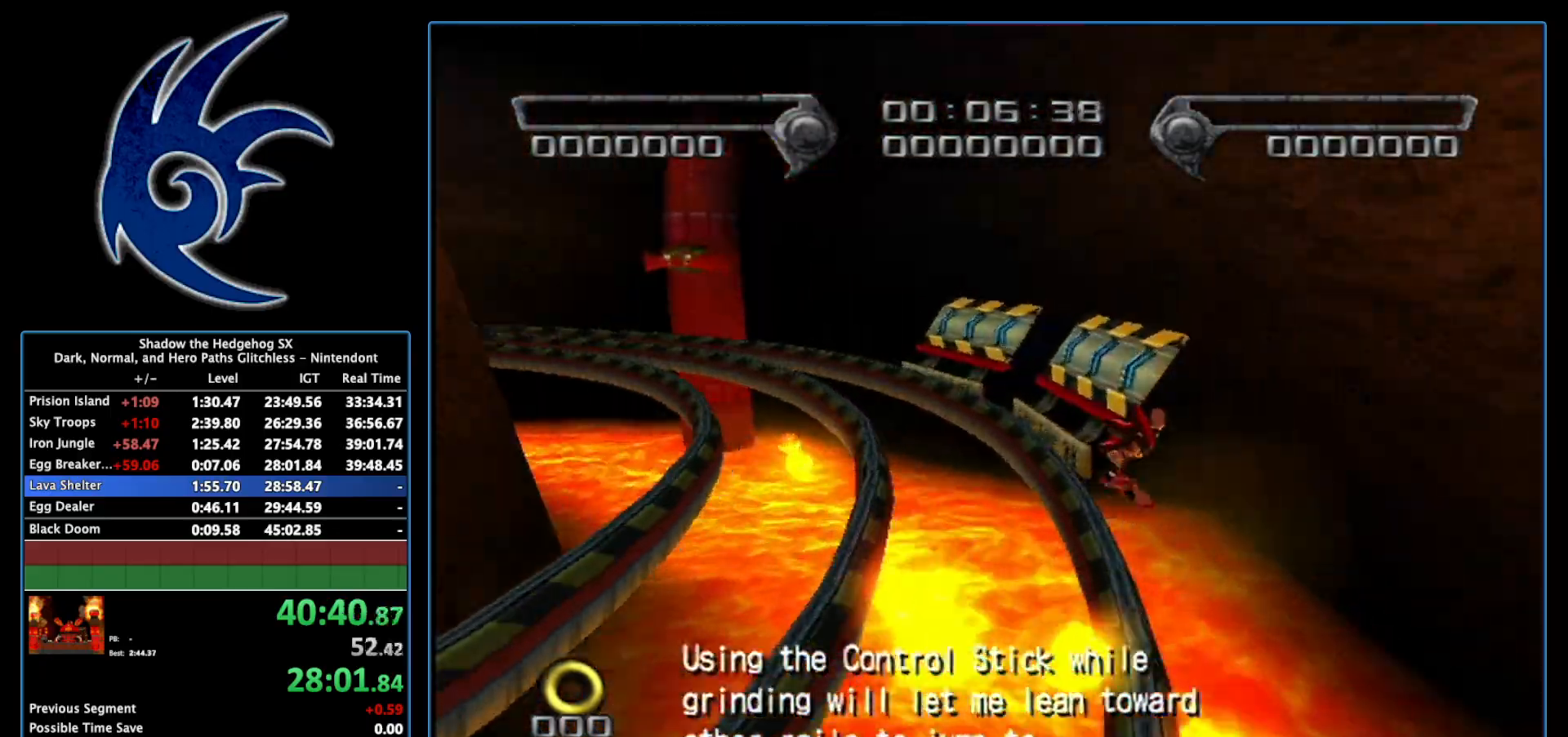
Gameplay with a controller (Nintendo layout); each line is a JSON object with the inputs held at the frame after it. "events" lists button and stick changes between this image and that frame as [ms after this image, input, new state], when the widget could be followed in between. Not read: L3 R3.
{"buttons": ["X"], "left_stick": "center", "right_stick": "center", "events": [[83, "X", "down"], [183, "X", "up"], [300, "X", "down"]]}
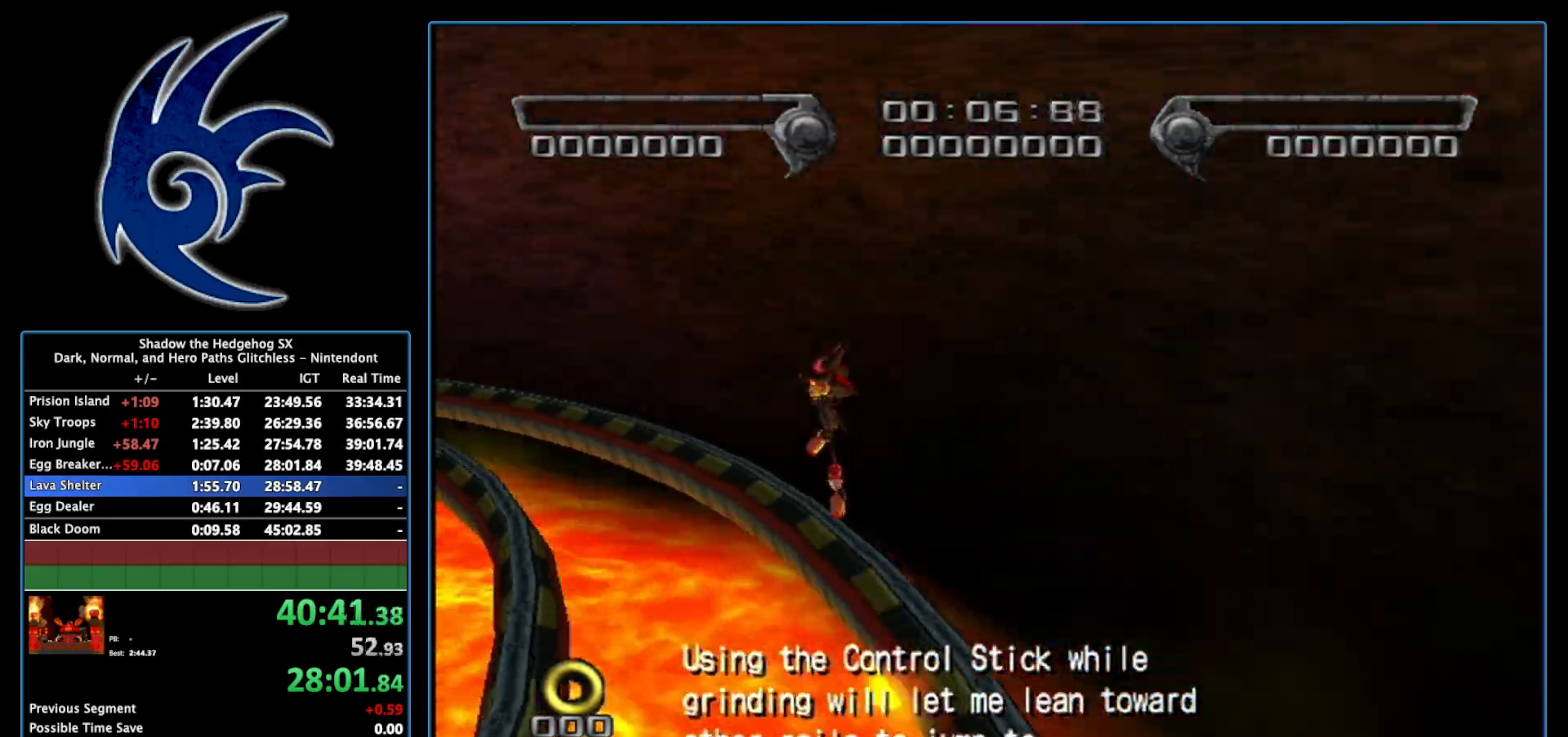
{"buttons": [], "left_stick": "center", "right_stick": "center", "events": [[117, "X", "up"]]}
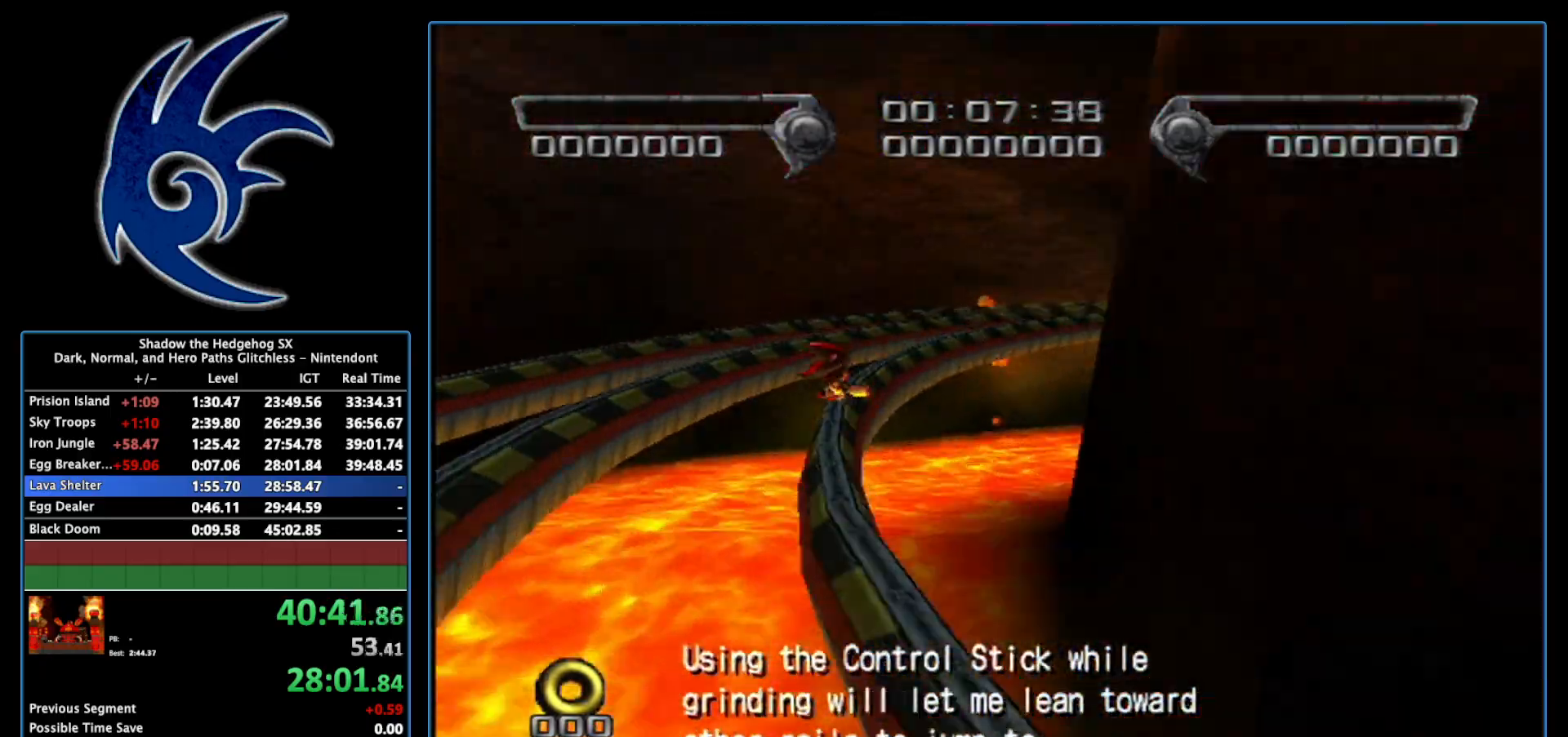
{"buttons": [], "left_stick": "left", "right_stick": "center", "events": [[83, "left_stick", "left"], [233, "X", "down"], [483, "X", "up"]]}
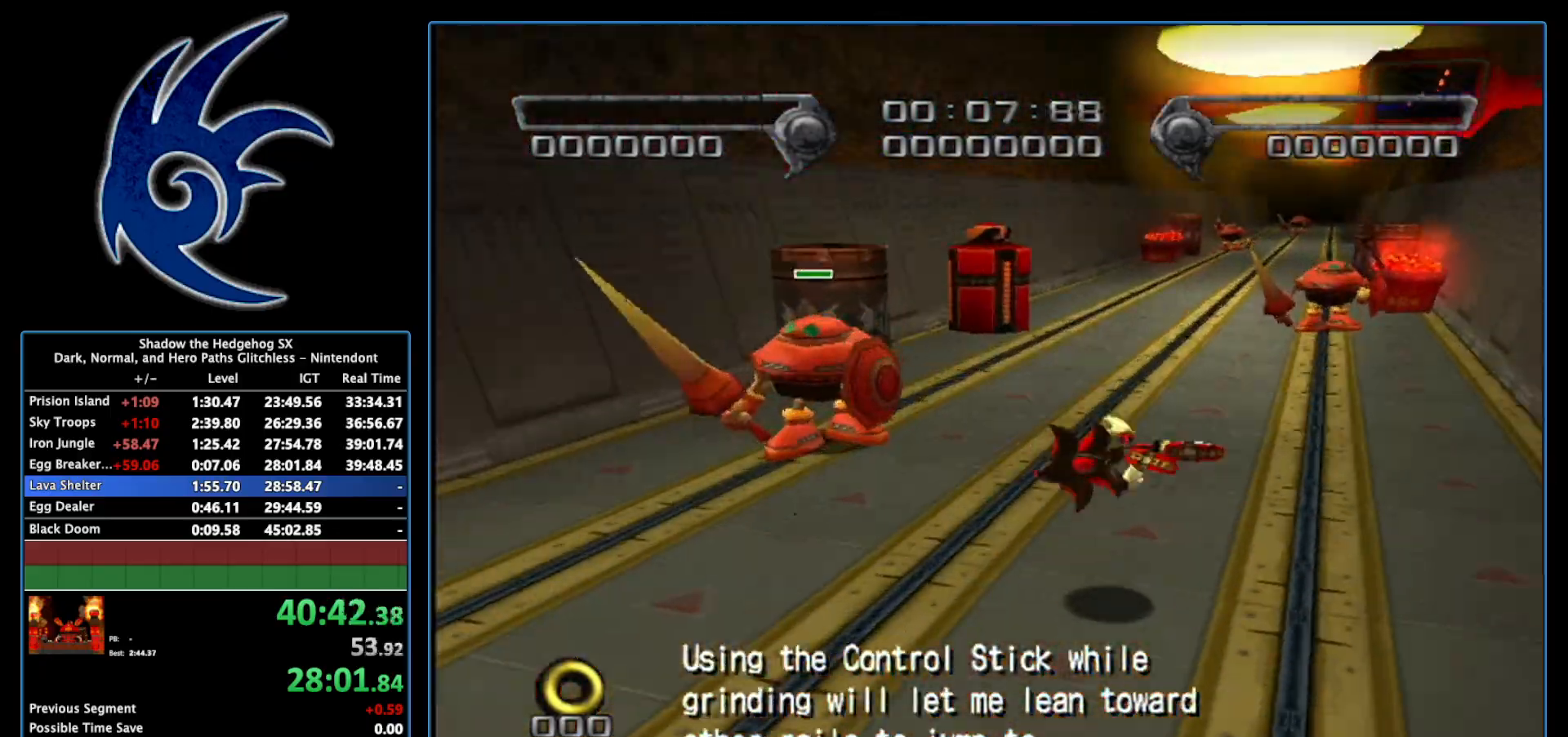
{"buttons": [], "left_stick": "right", "right_stick": "center", "events": [[50, "left_stick", "center"], [233, "left_stick", "right"], [333, "X", "down"], [483, "X", "up"]]}
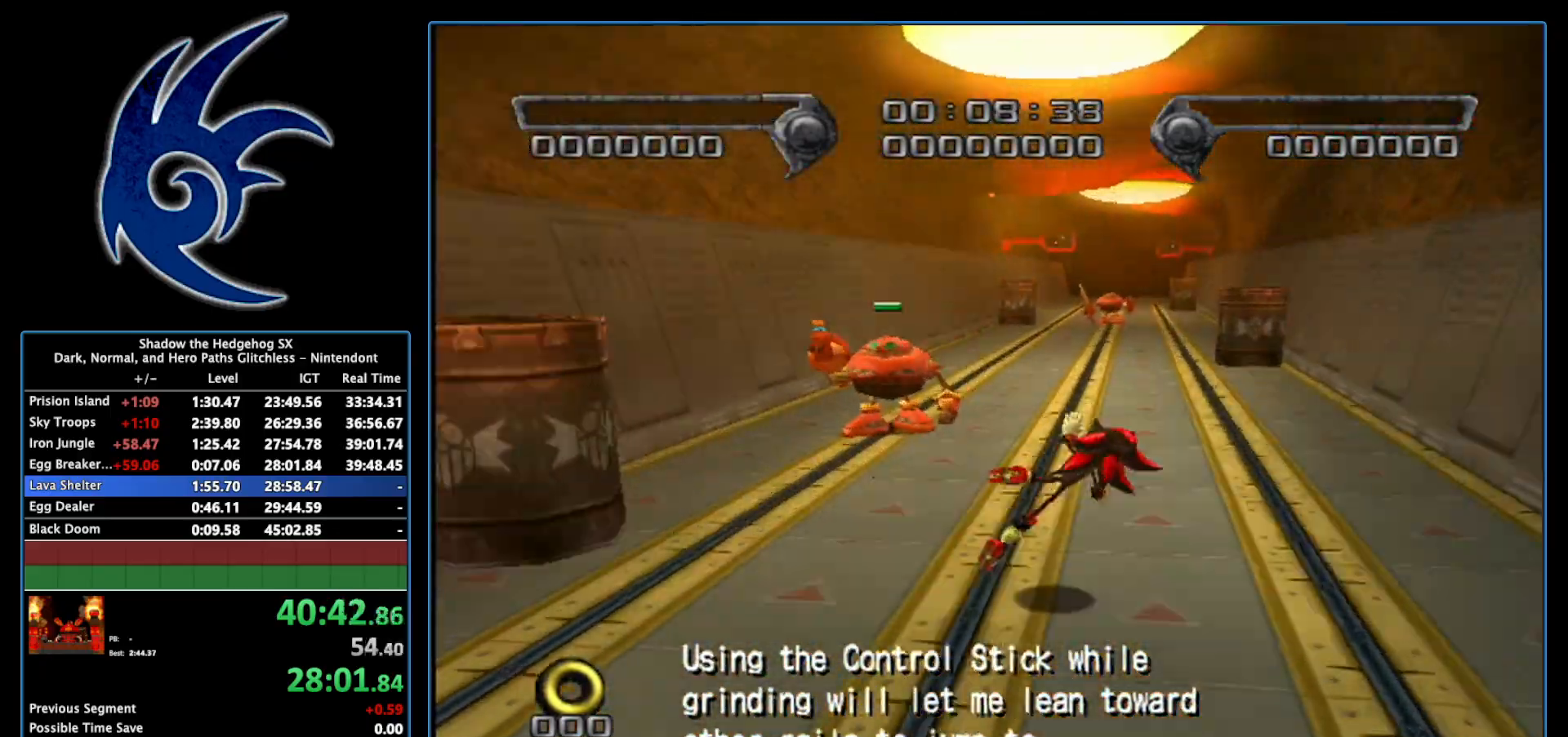
{"buttons": ["X"], "left_stick": "center", "right_stick": "center", "events": [[50, "left_stick", "center"], [433, "X", "down"]]}
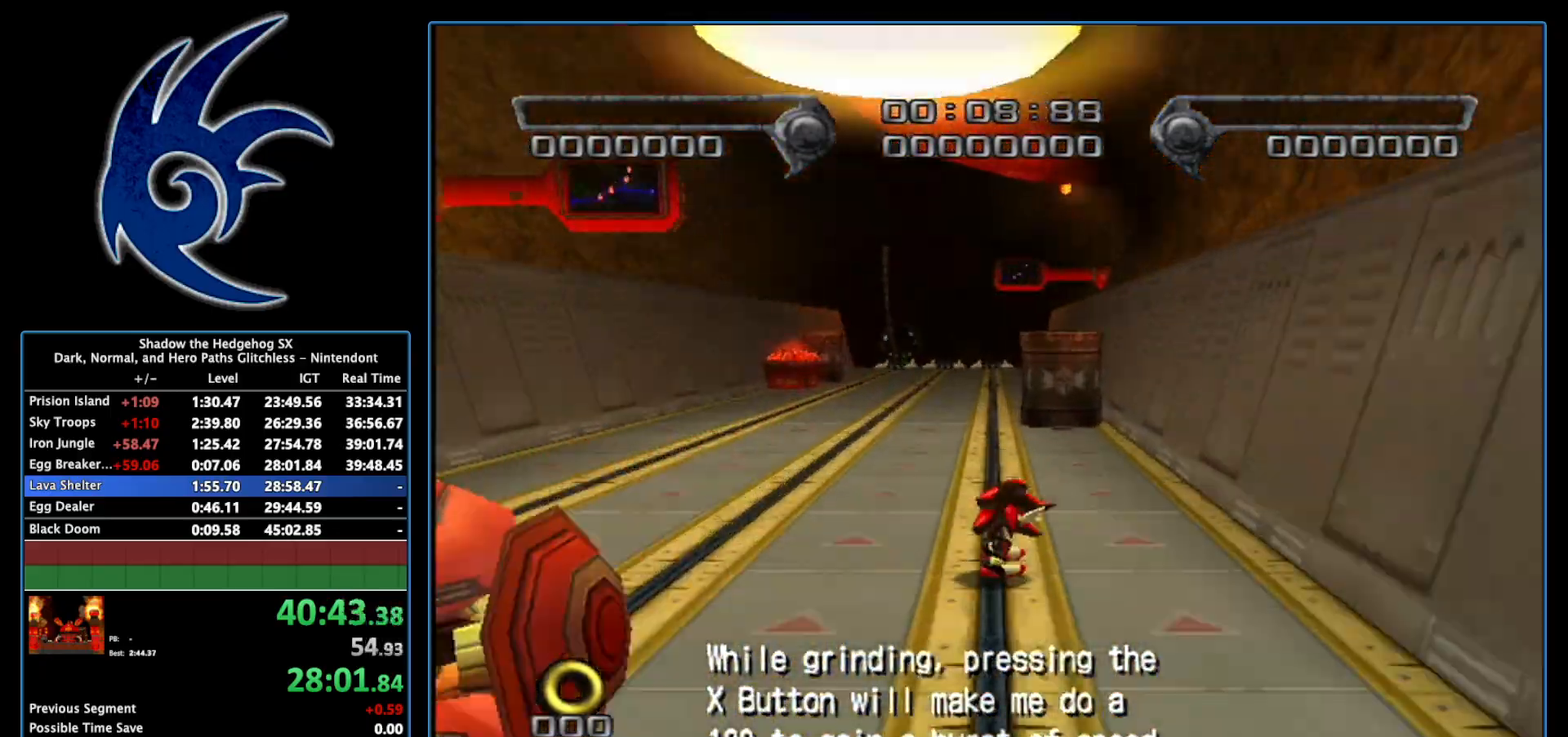
{"buttons": [], "left_stick": "center", "right_stick": "center", "events": [[150, "X", "up"]]}
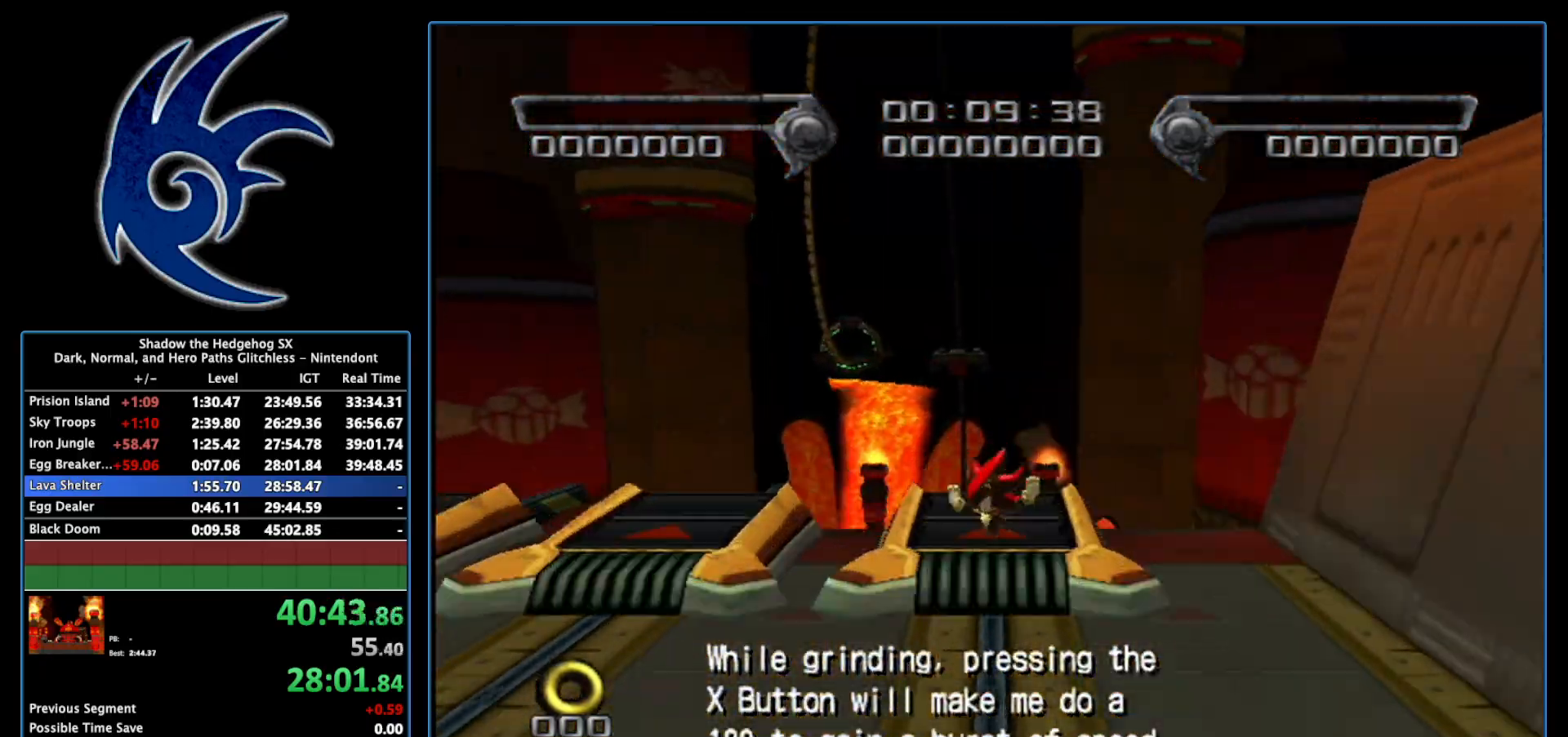
{"buttons": [], "left_stick": "up", "right_stick": "center", "events": [[367, "left_stick", "up"]]}
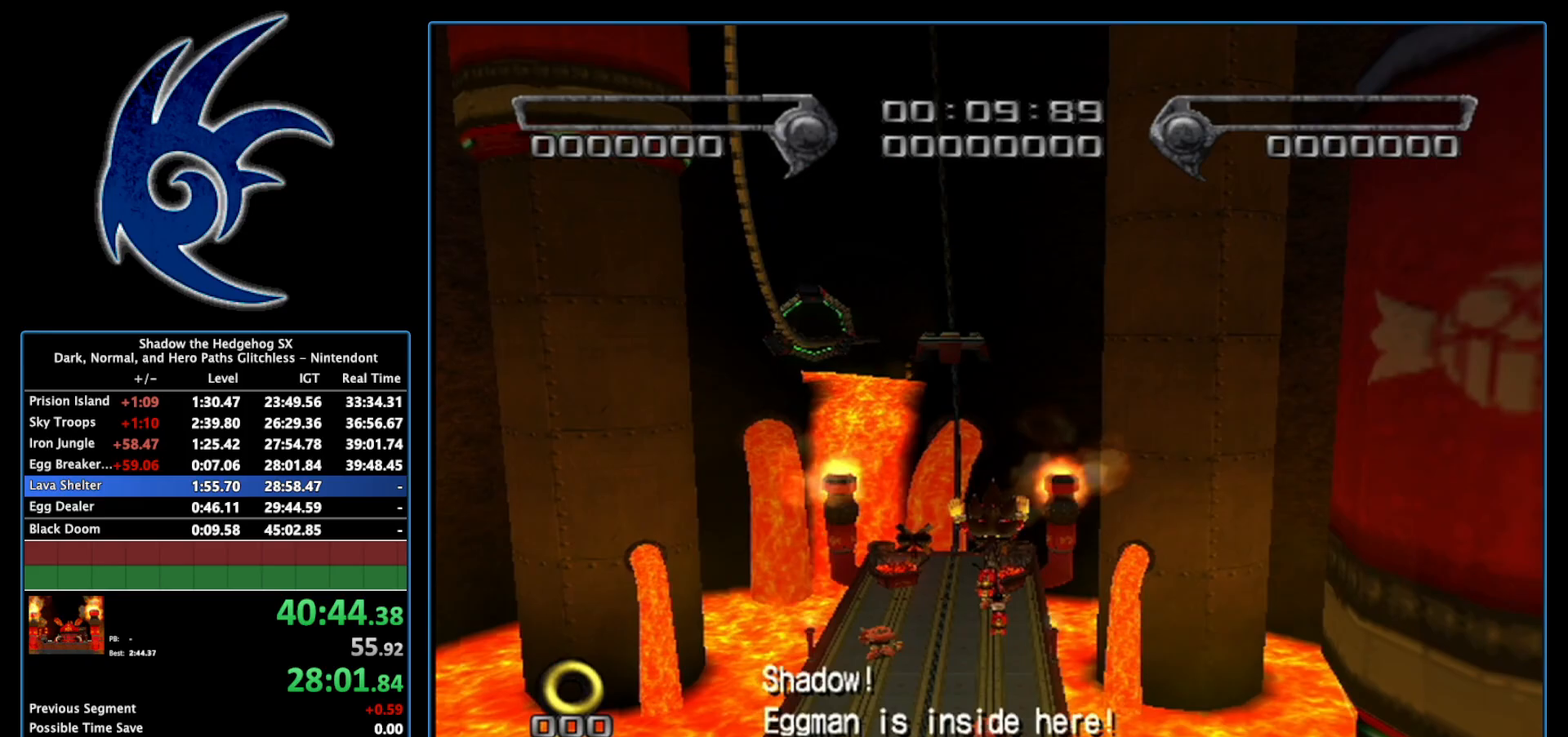
{"buttons": [], "left_stick": "up", "right_stick": "center", "events": []}
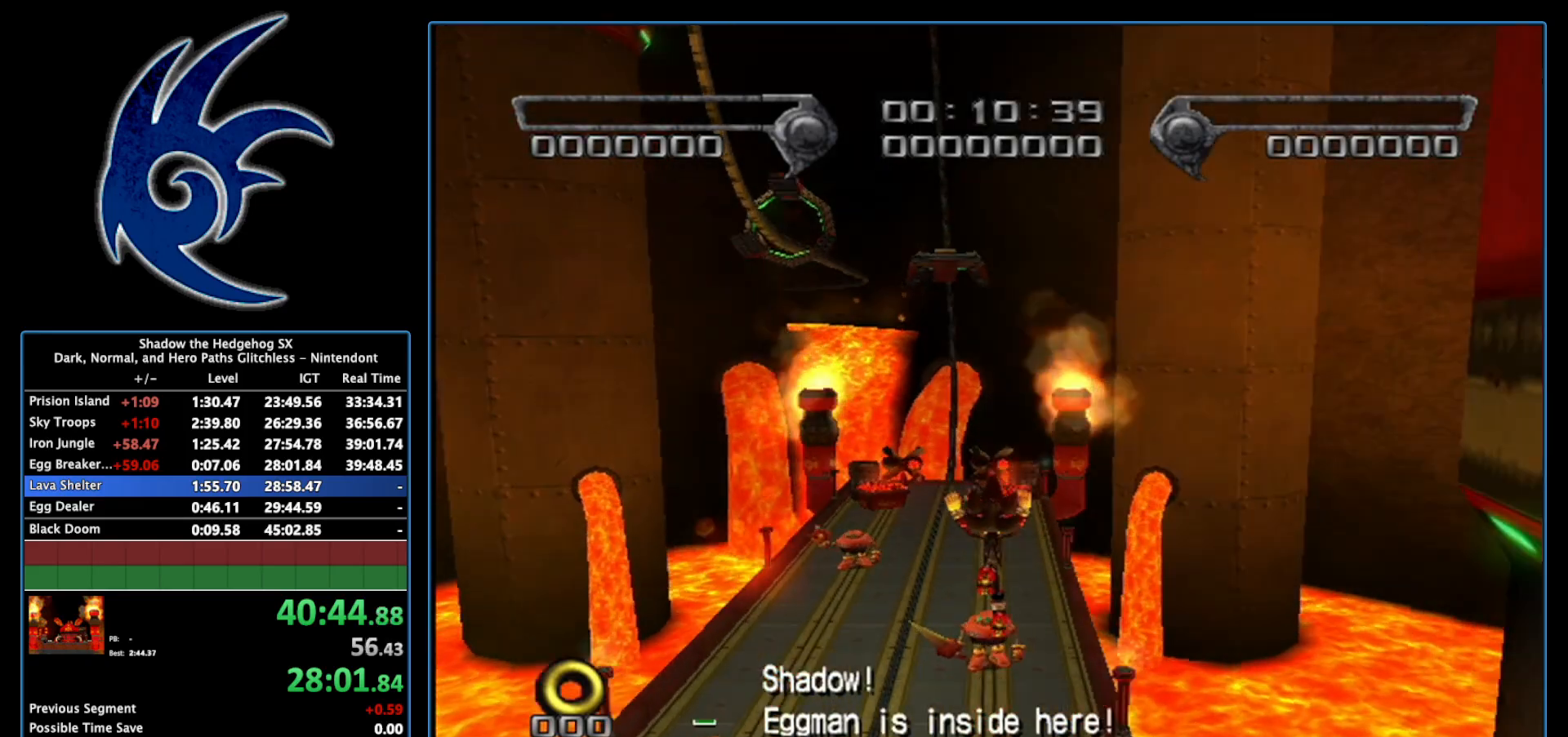
{"buttons": ["X"], "left_stick": "up", "right_stick": "center", "events": [[217, "left_stick", "center"], [300, "X", "down"], [433, "left_stick", "up"]]}
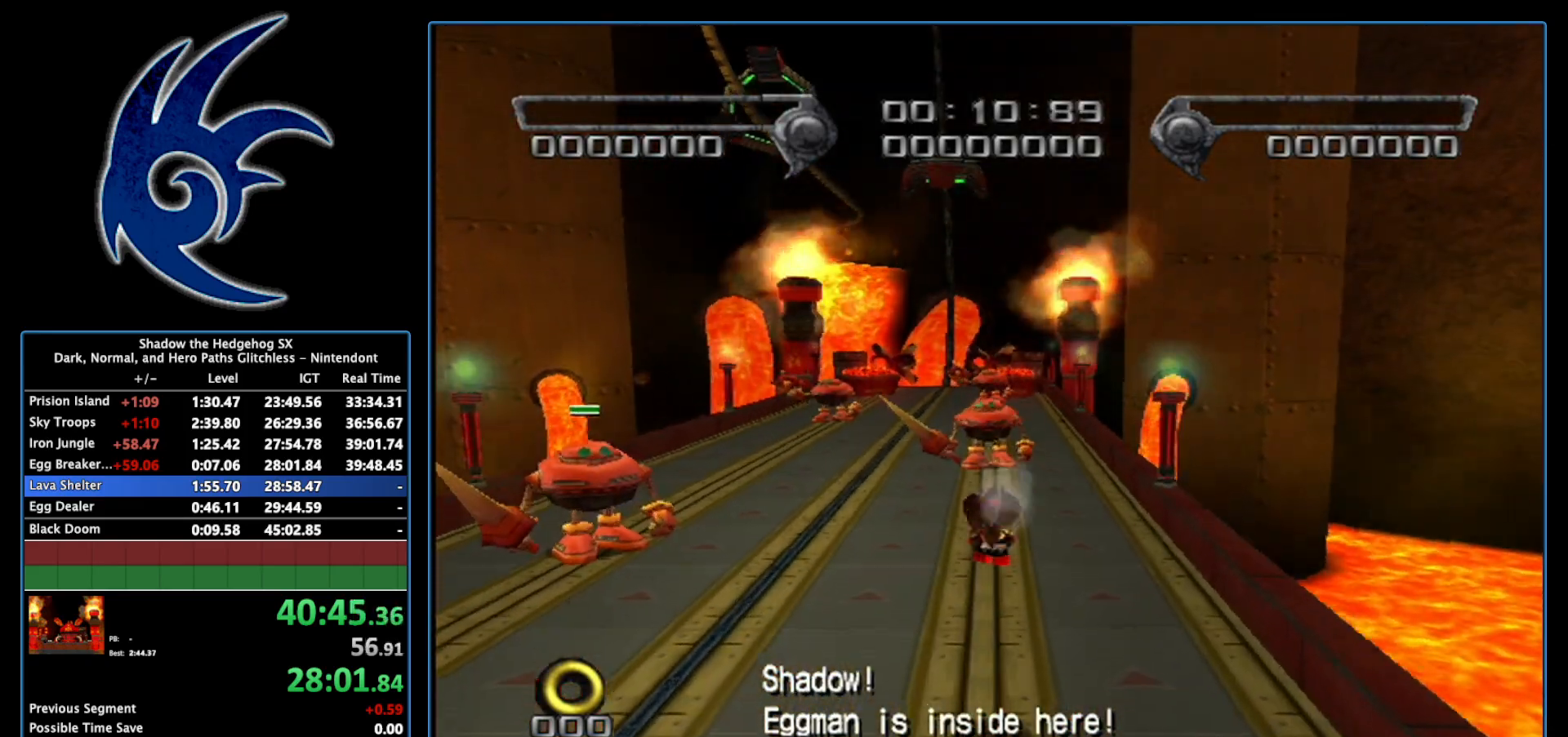
{"buttons": ["X"], "left_stick": "up-left", "right_stick": "center", "events": [[83, "left_stick", "up-left"]]}
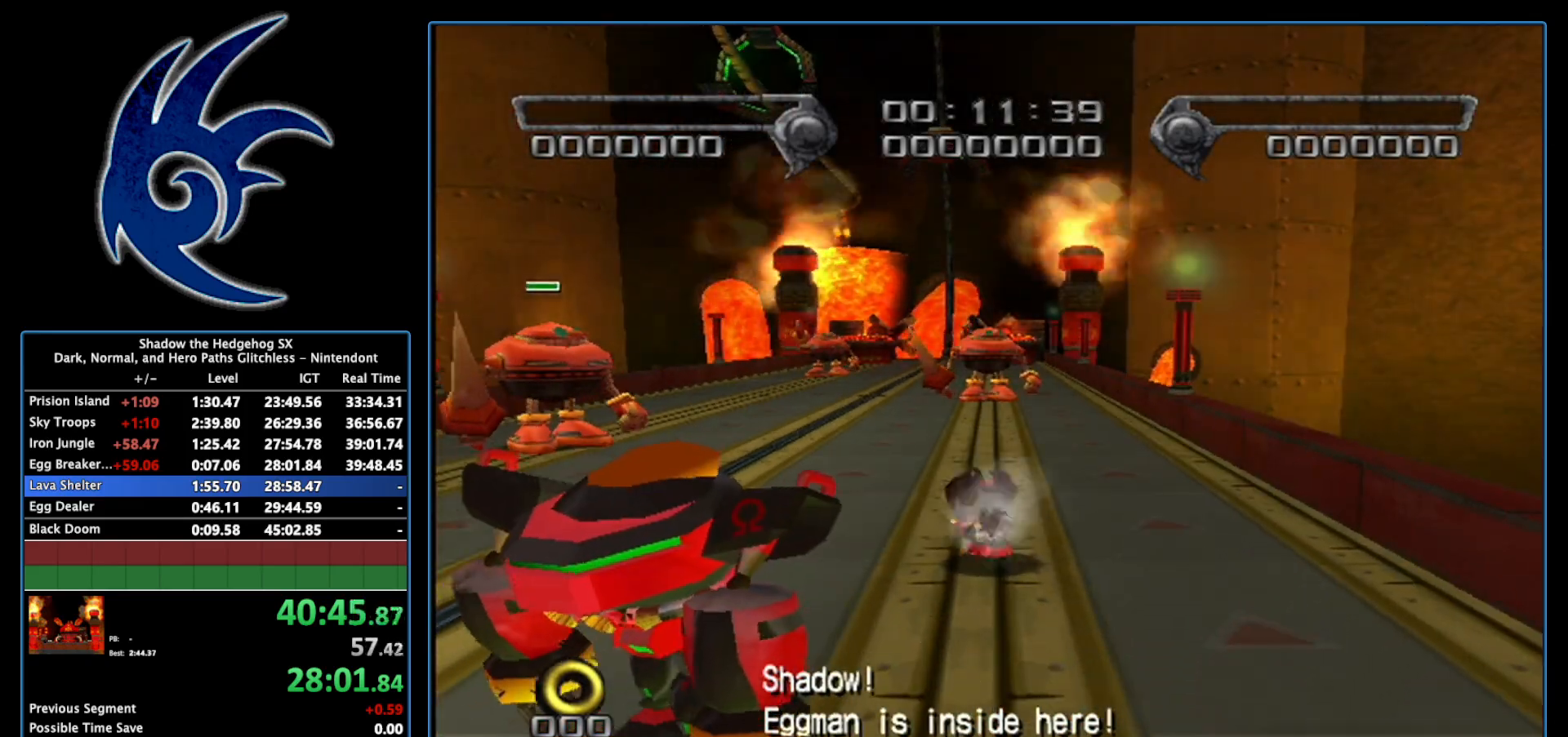
{"buttons": [], "left_stick": "center", "right_stick": "center", "events": [[433, "X", "up"], [450, "left_stick", "center"]]}
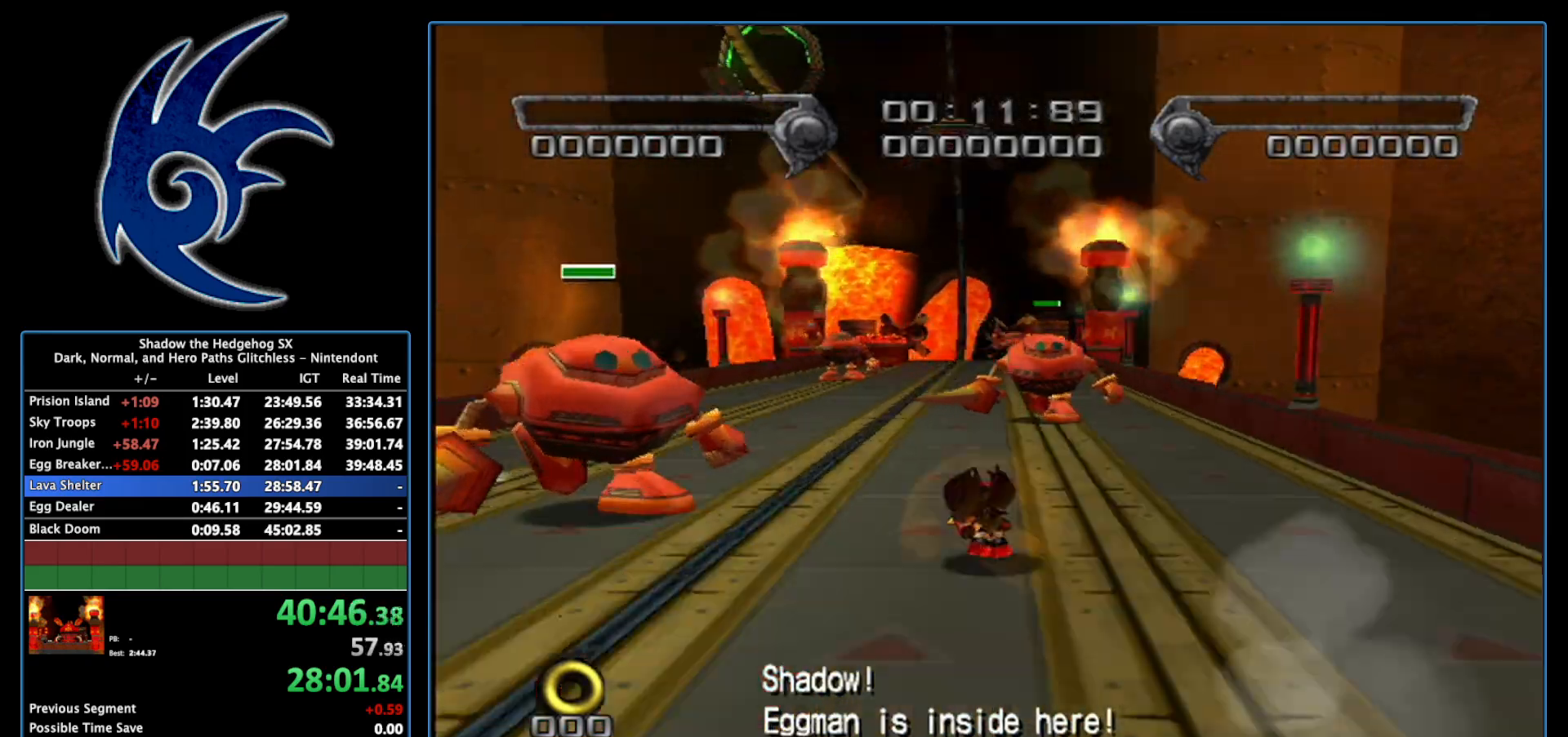
{"buttons": ["X"], "left_stick": "center", "right_stick": "center", "events": [[17, "X", "down"], [183, "X", "up"], [233, "X", "down"], [367, "X", "up"], [433, "X", "down"]]}
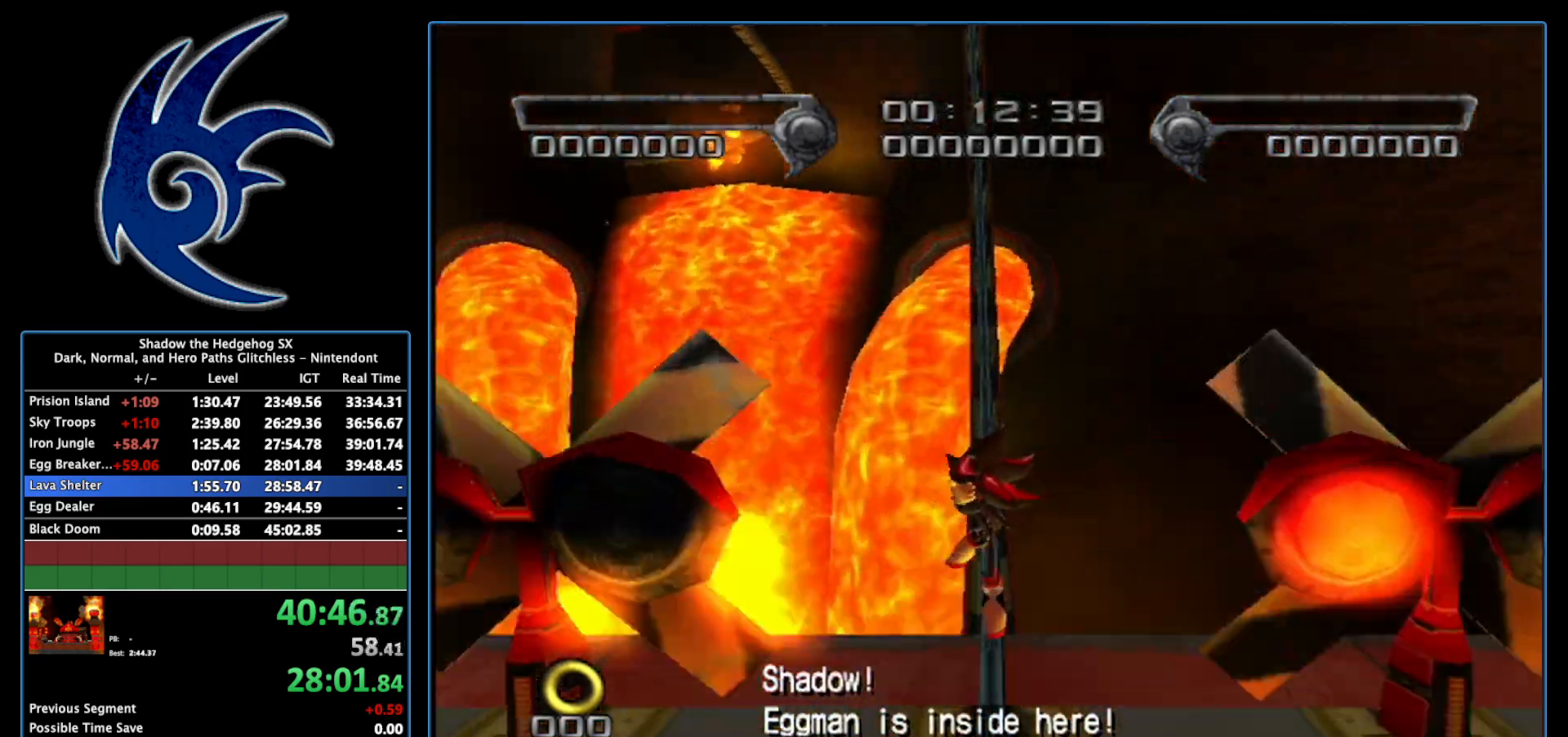
{"buttons": ["X"], "left_stick": "center", "right_stick": "center", "events": [[50, "X", "up"], [117, "X", "down"], [200, "X", "up"], [300, "X", "down"], [367, "X", "up"], [467, "X", "down"]]}
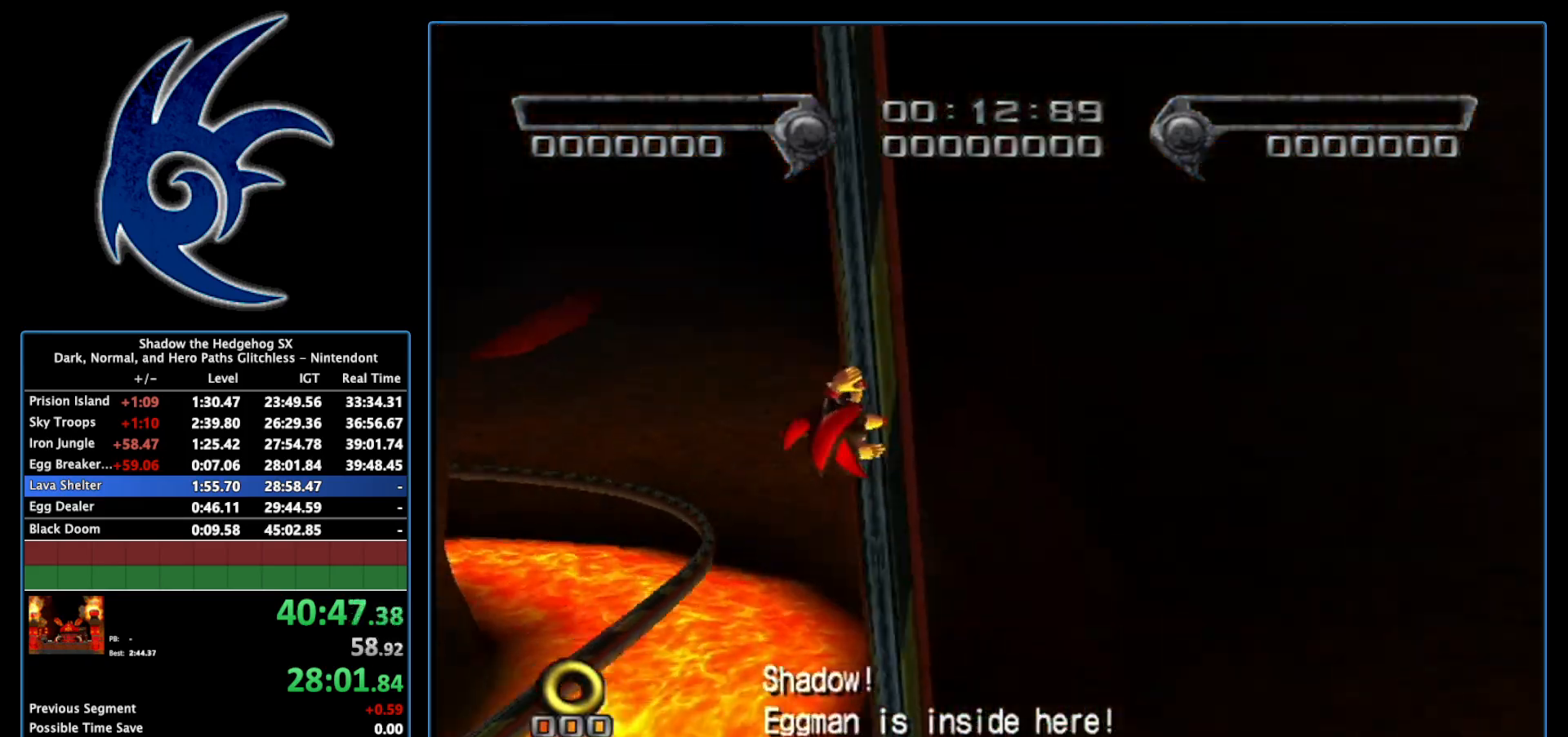
{"buttons": [], "left_stick": "center", "right_stick": "center", "events": [[83, "X", "up"], [150, "X", "down"], [233, "X", "up"], [333, "X", "down"], [433, "X", "up"]]}
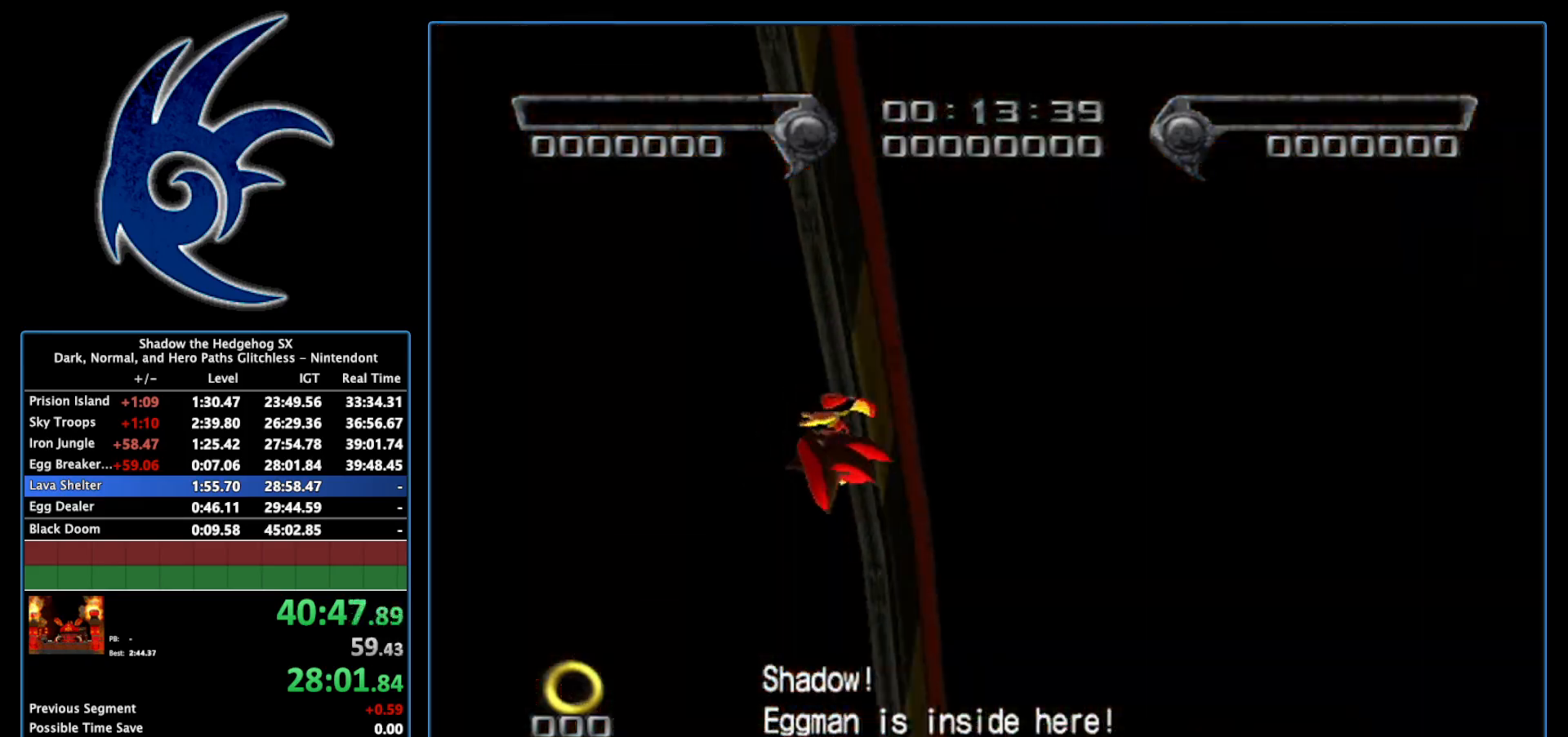
{"buttons": ["X"], "left_stick": "center", "right_stick": "center", "events": [[17, "X", "down"], [117, "X", "up"], [183, "X", "down"], [300, "X", "up"], [400, "X", "down"]]}
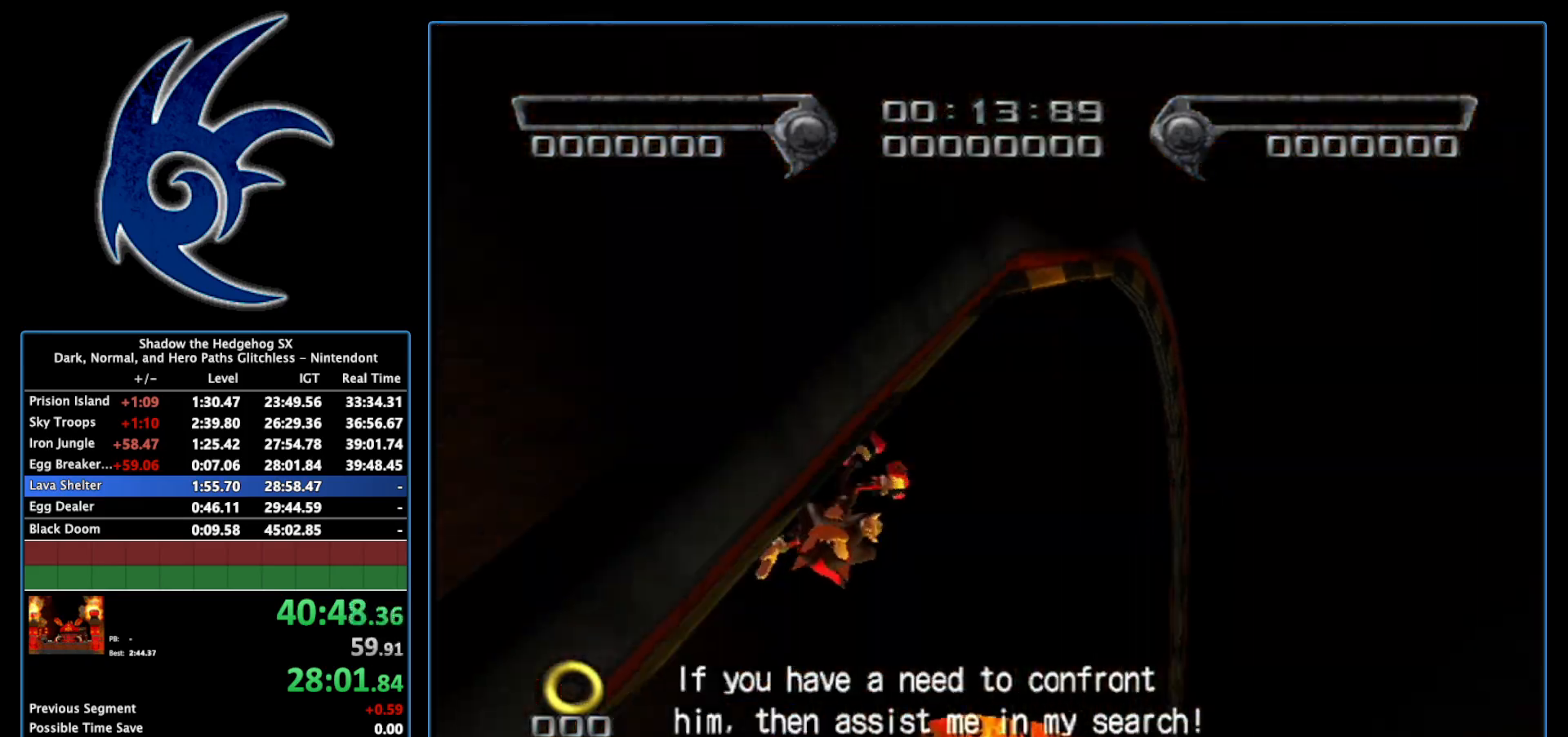
{"buttons": [], "left_stick": "center", "right_stick": "center", "events": [[17, "X", "up"], [117, "X", "down"], [267, "X", "up"], [367, "X", "down"], [483, "X", "up"]]}
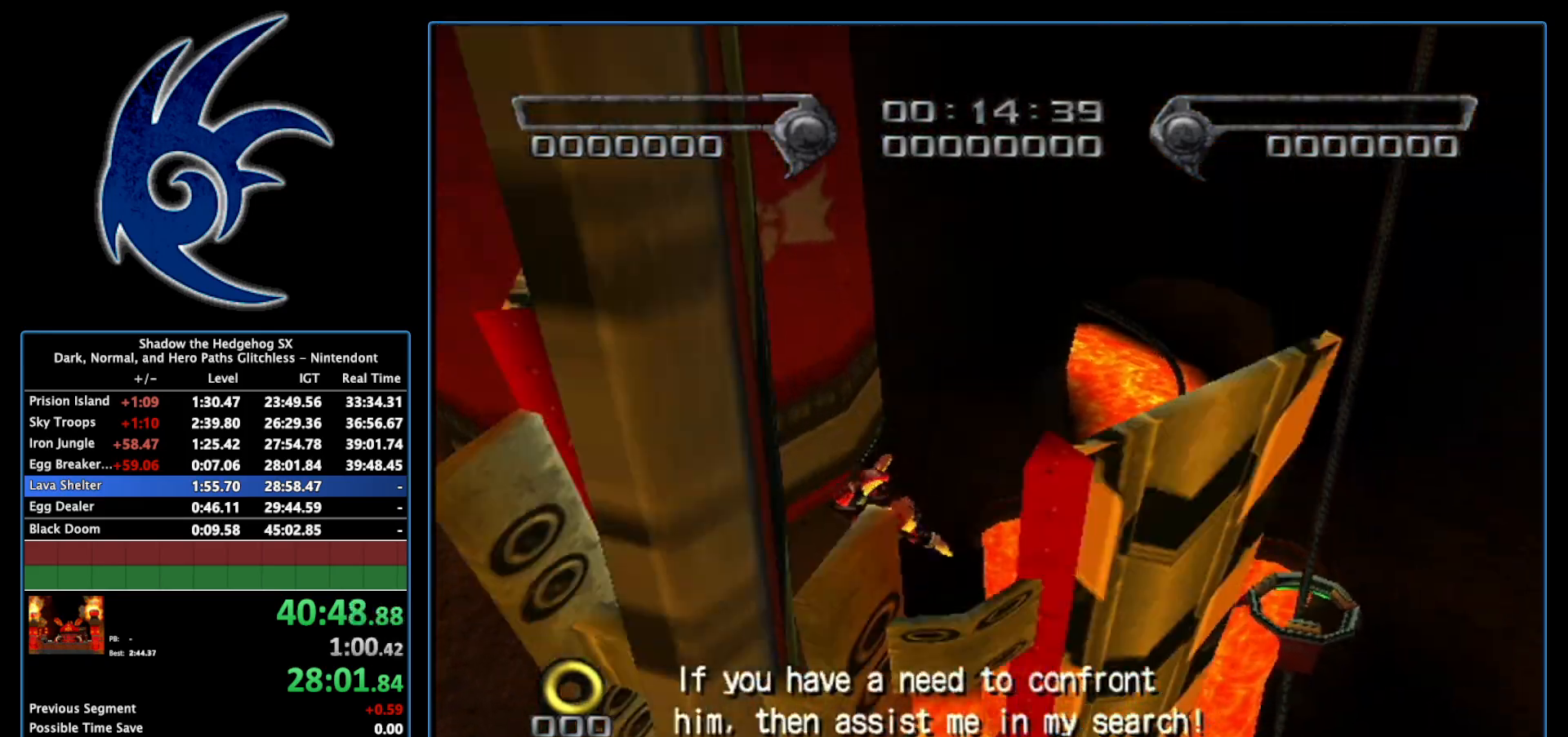
{"buttons": [], "left_stick": "center", "right_stick": "center", "events": [[50, "X", "down"], [200, "X", "up"], [300, "X", "down"], [433, "X", "up"]]}
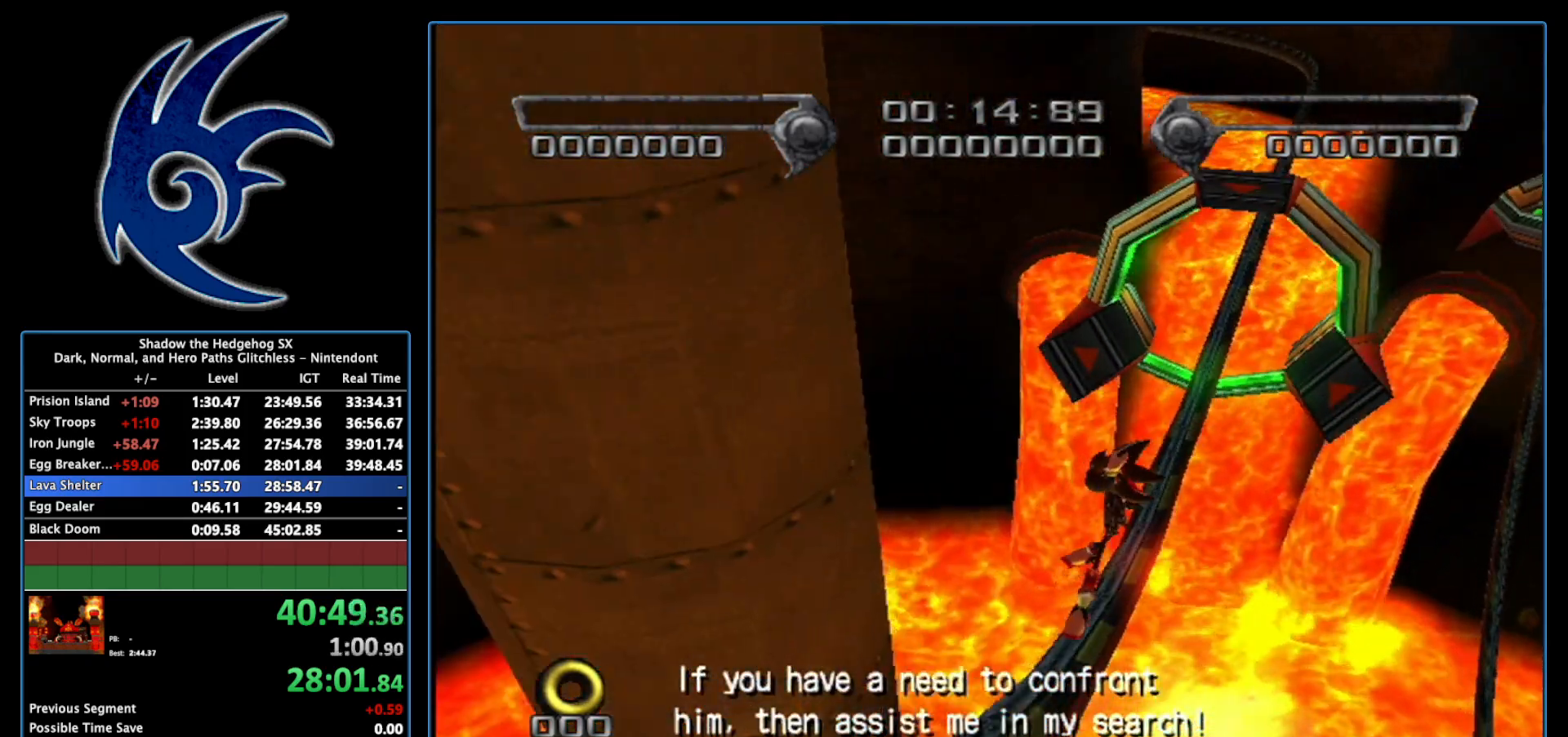
{"buttons": ["X"], "left_stick": "center", "right_stick": "center", "events": [[17, "X", "down"], [183, "X", "up"], [267, "X", "down"], [400, "X", "up"], [483, "X", "down"]]}
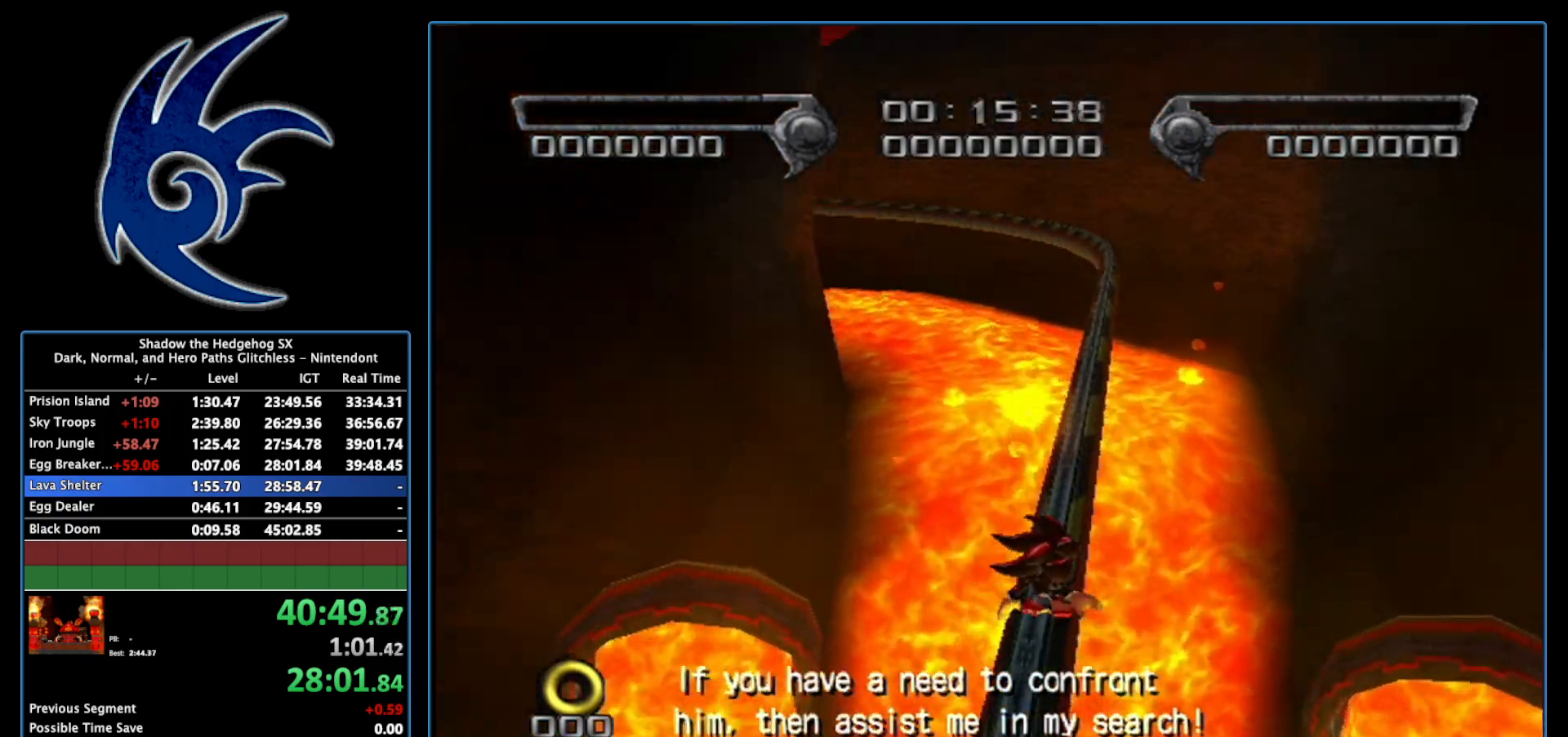
{"buttons": ["X"], "left_stick": "center", "right_stick": "center", "events": [[150, "X", "up"], [233, "X", "down"], [400, "X", "up"], [483, "X", "down"]]}
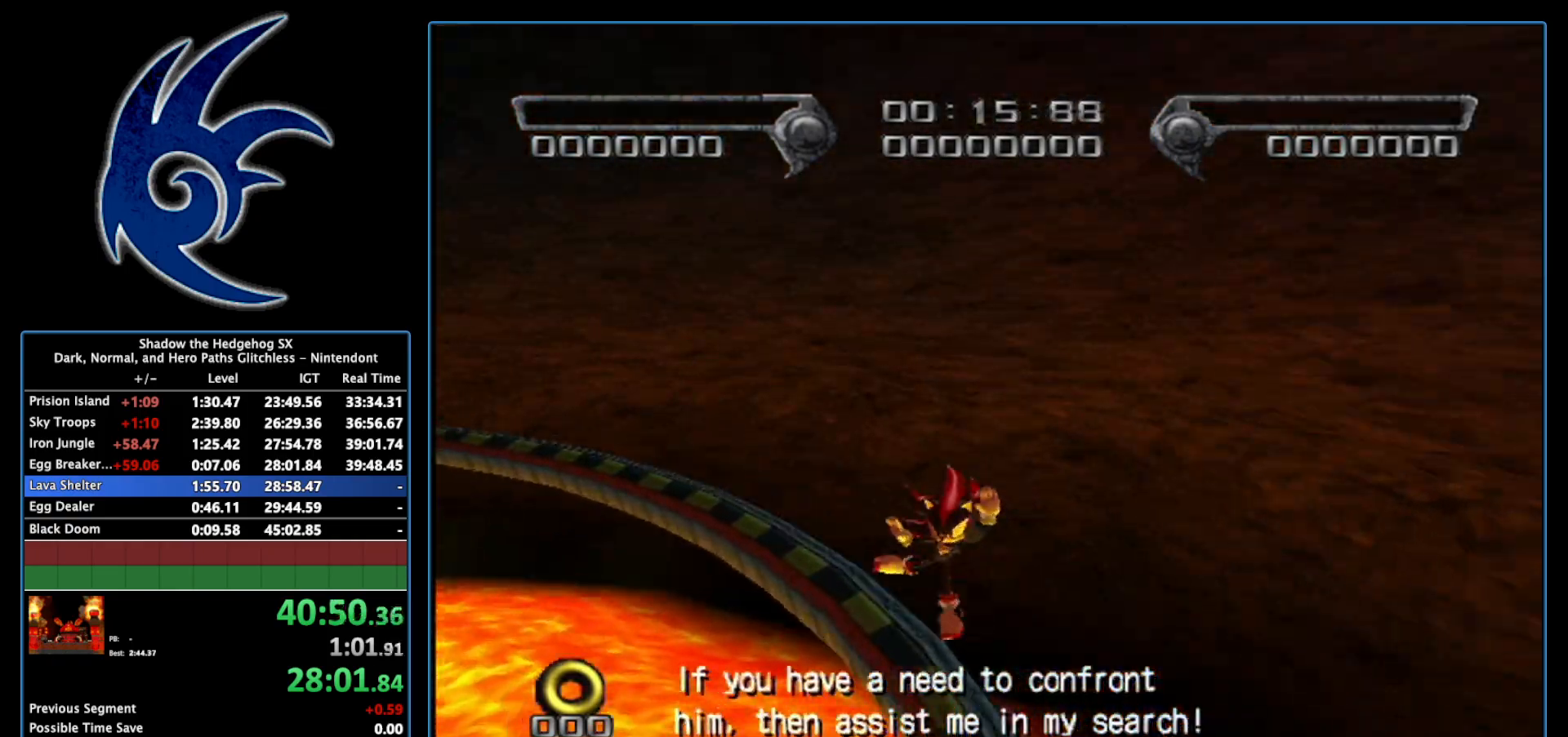
{"buttons": ["X"], "left_stick": "center", "right_stick": "center", "events": [[83, "X", "up"], [183, "X", "down"], [300, "X", "up"], [367, "X", "down"]]}
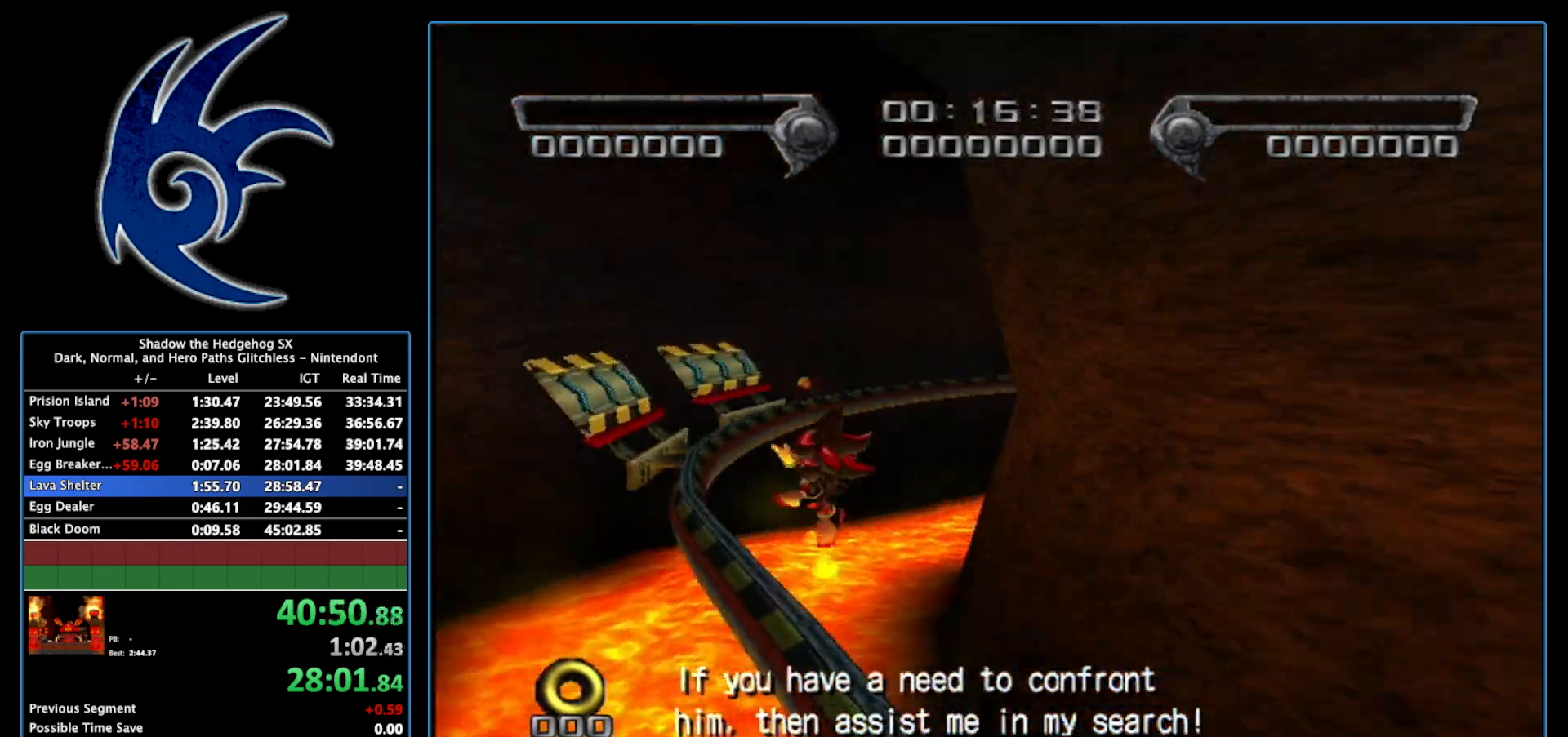
{"buttons": [], "left_stick": "center", "right_stick": "center", "events": [[17, "X", "up"], [83, "X", "down"], [233, "X", "up"], [333, "X", "down"], [450, "X", "up"]]}
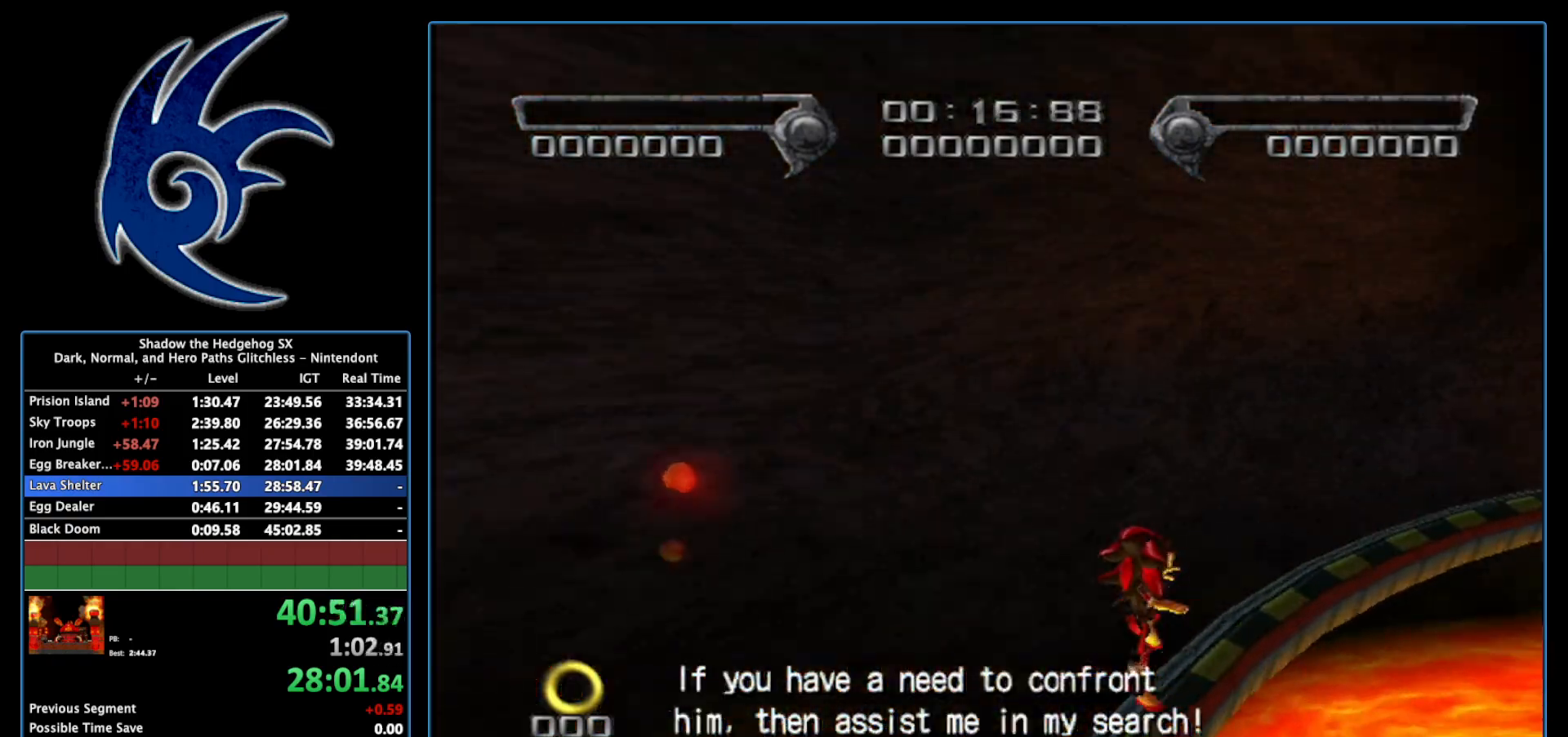
{"buttons": [], "left_stick": "center", "right_stick": "center", "events": [[50, "X", "down"], [233, "X", "up"]]}
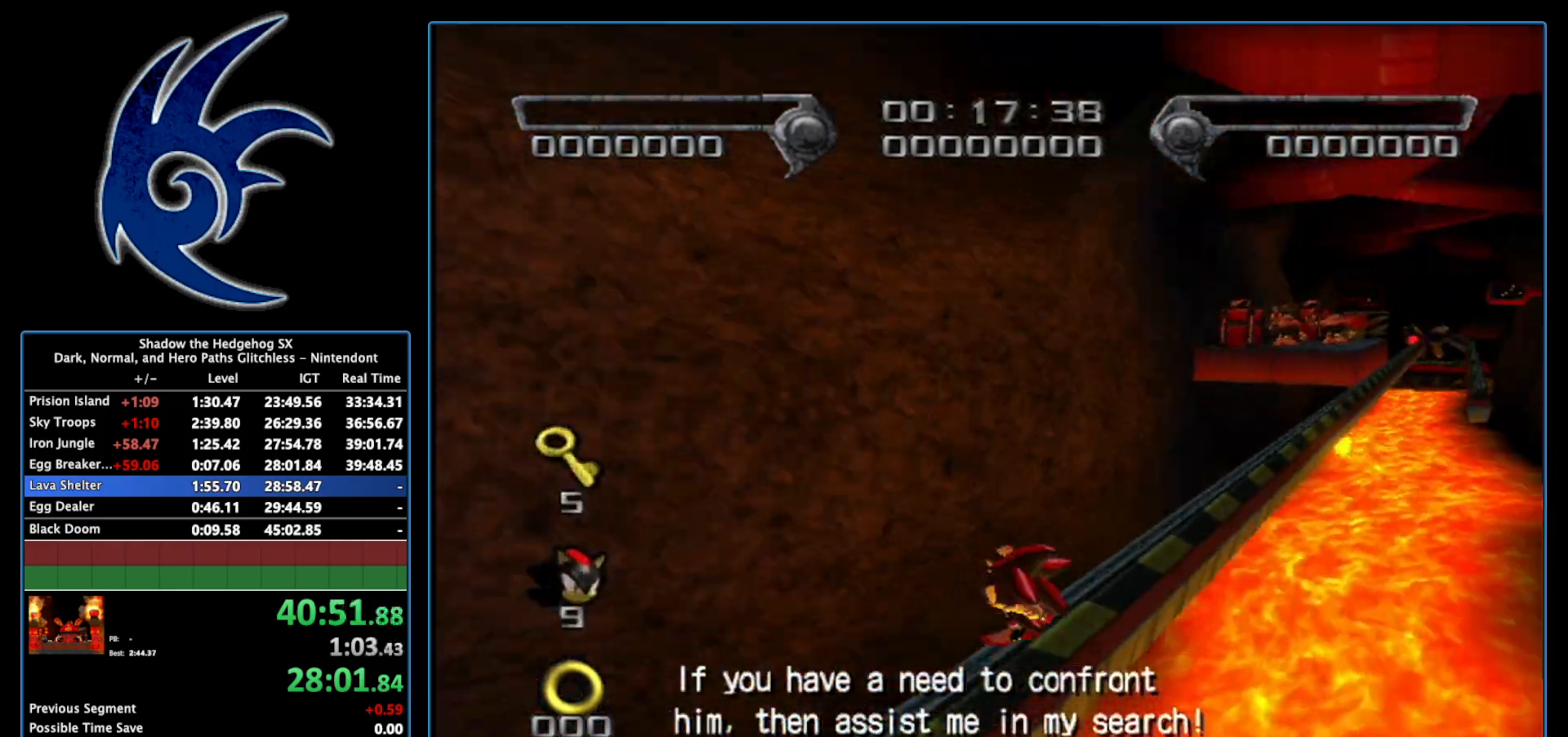
{"buttons": ["X"], "left_stick": "right", "right_stick": "center", "events": [[300, "left_stick", "right"], [467, "X", "down"]]}
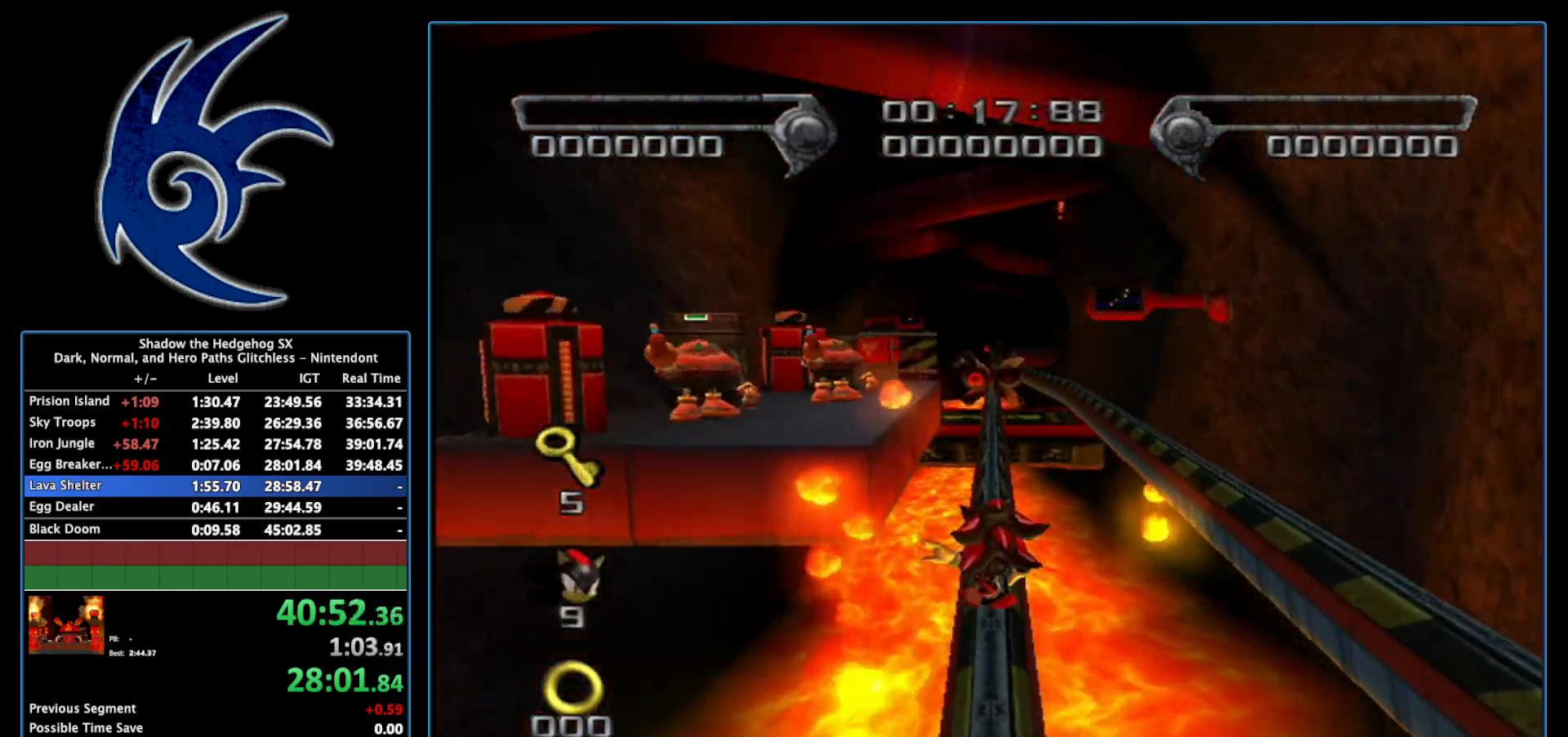
{"buttons": ["X"], "left_stick": "center", "right_stick": "center", "events": [[117, "X", "up"], [117, "left_stick", "center"], [233, "X", "down"], [367, "X", "up"], [450, "X", "down"]]}
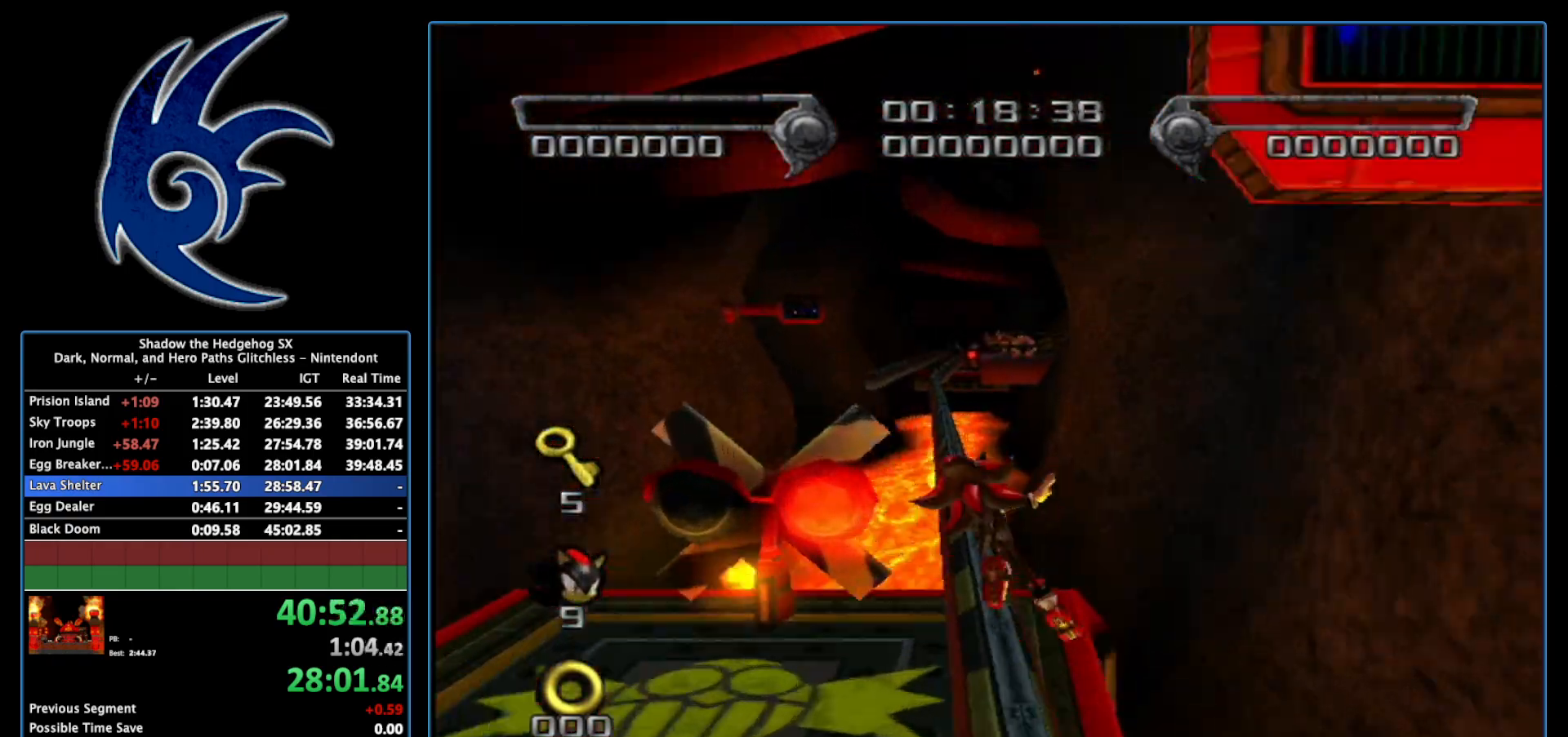
{"buttons": [], "left_stick": "center", "right_stick": "center", "events": [[50, "X", "up"], [150, "X", "down"], [433, "X", "up"]]}
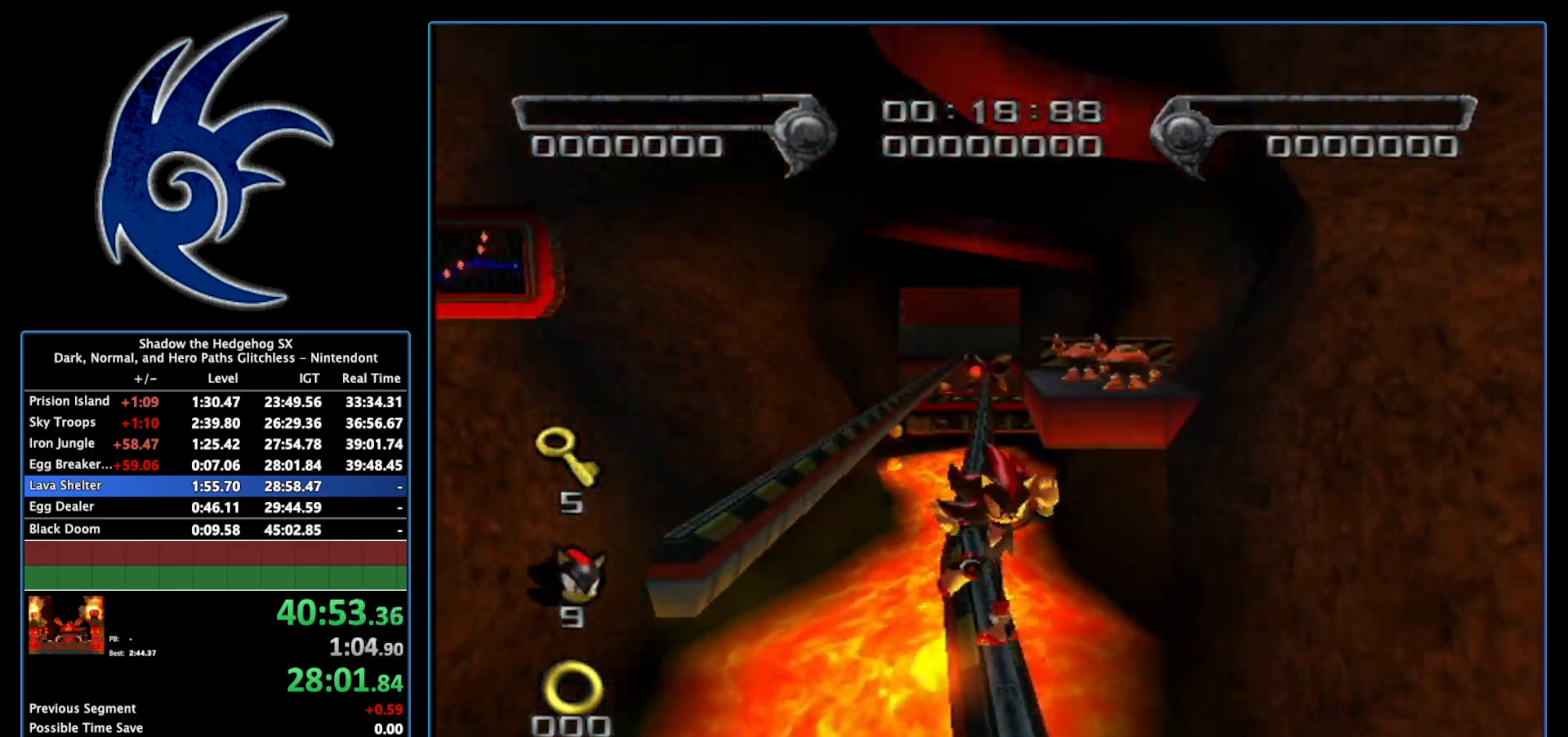
{"buttons": ["X"], "left_stick": "center", "right_stick": "center", "events": [[50, "left_stick", "left"], [200, "X", "down"], [300, "X", "up"], [300, "left_stick", "center"], [450, "X", "down"]]}
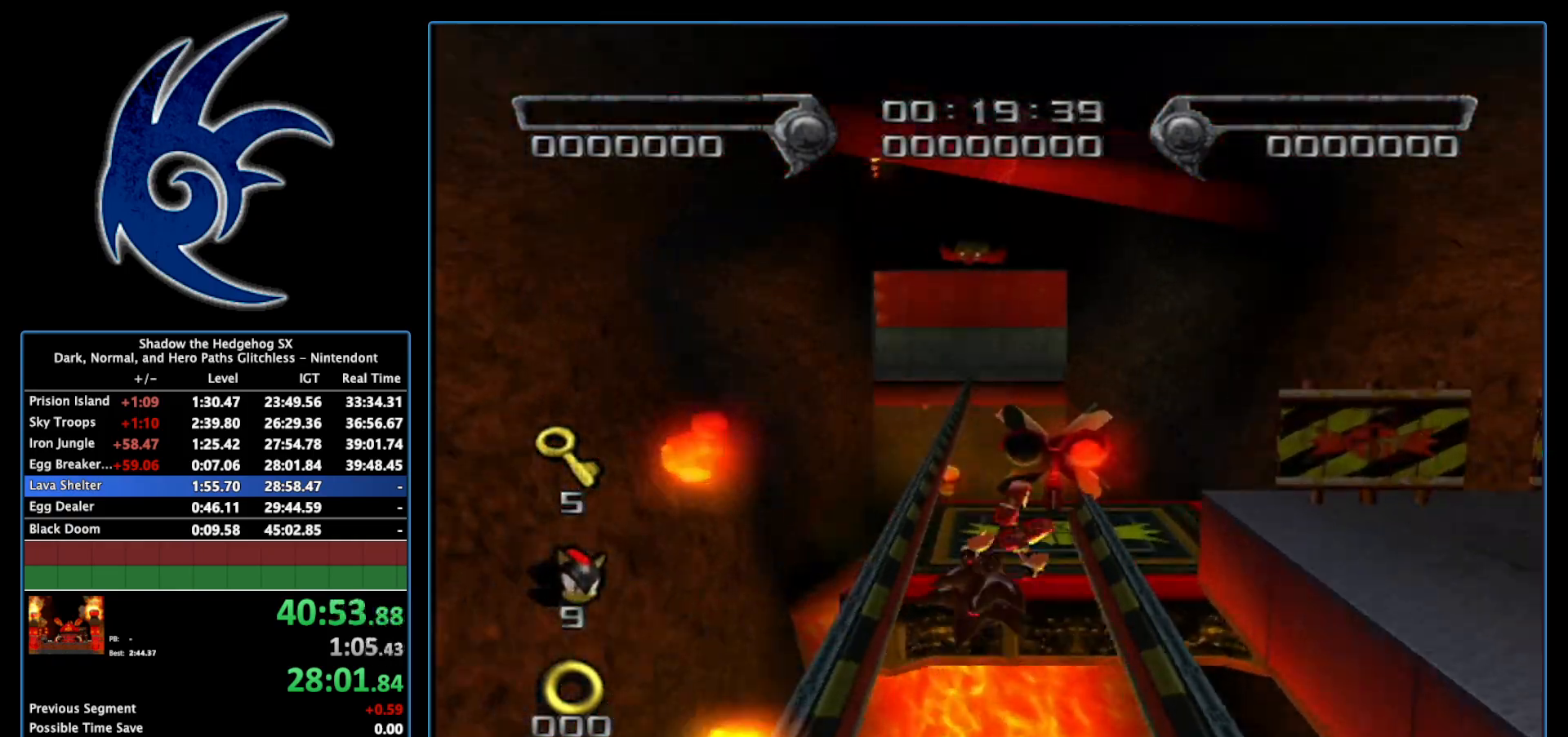
{"buttons": [], "left_stick": "up", "right_stick": "center", "events": [[50, "X", "up"], [150, "X", "down"], [233, "X", "up"], [333, "X", "down"], [433, "X", "up"], [467, "left_stick", "up"]]}
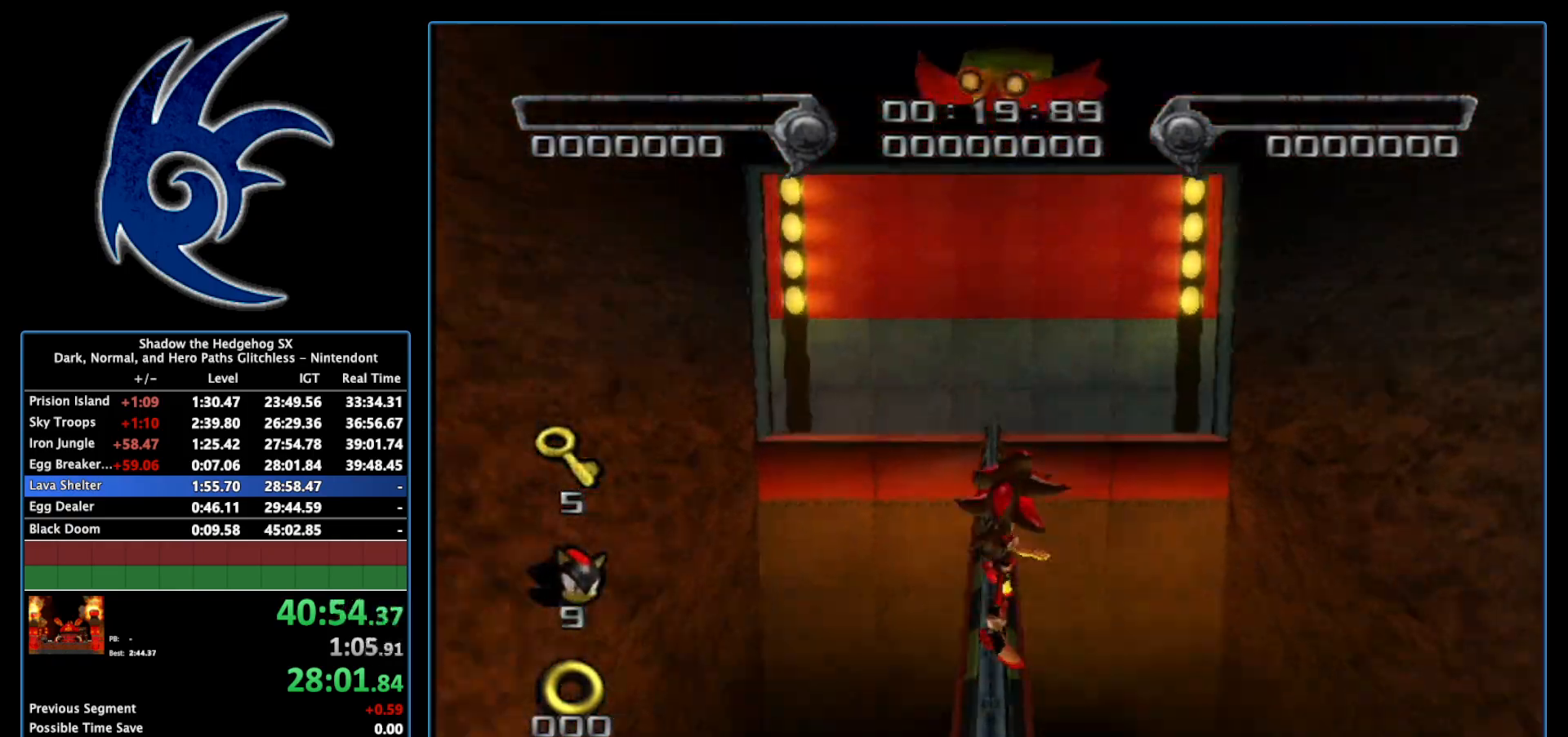
{"buttons": [], "left_stick": "up", "right_stick": "center", "events": []}
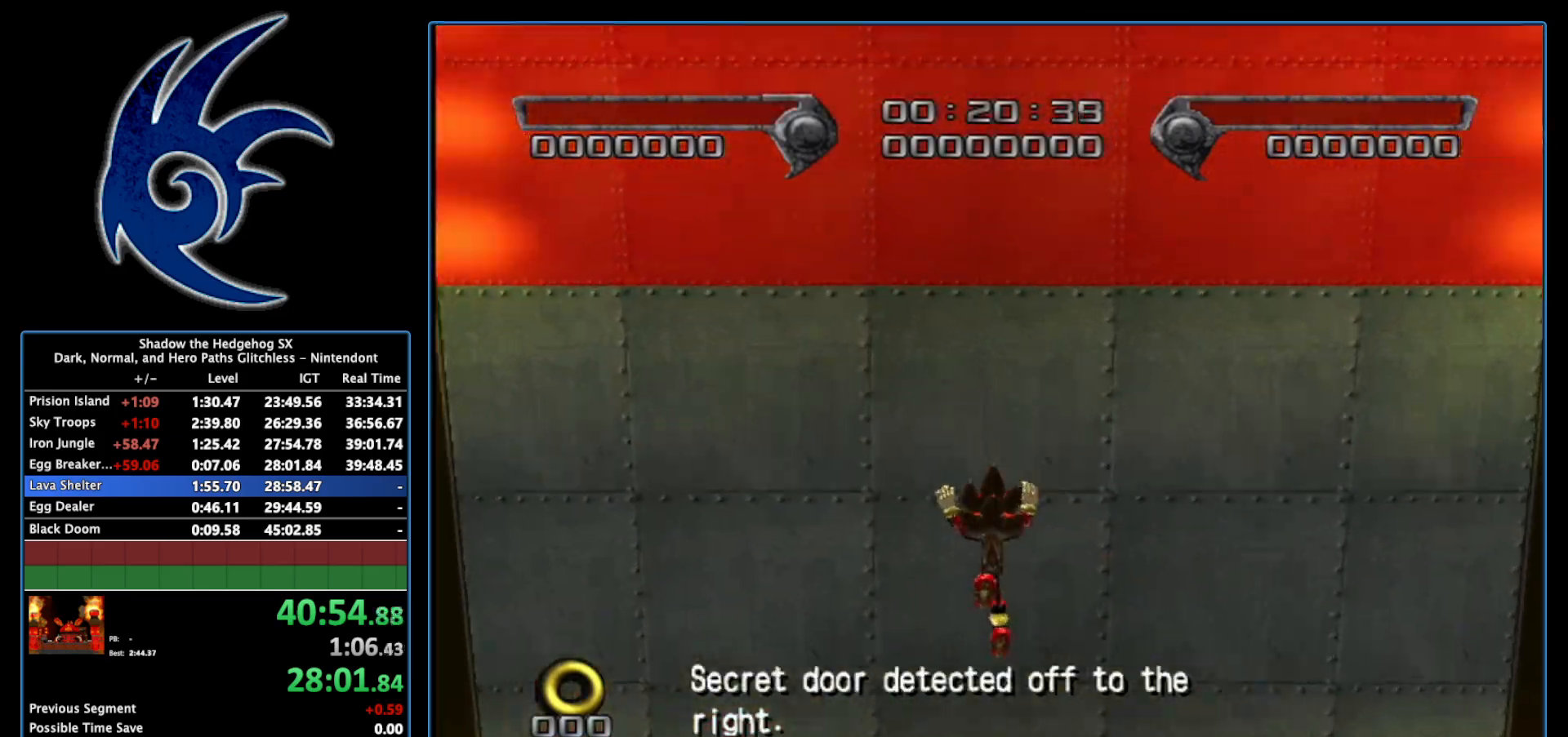
{"buttons": [], "left_stick": "up", "right_stick": "center", "events": []}
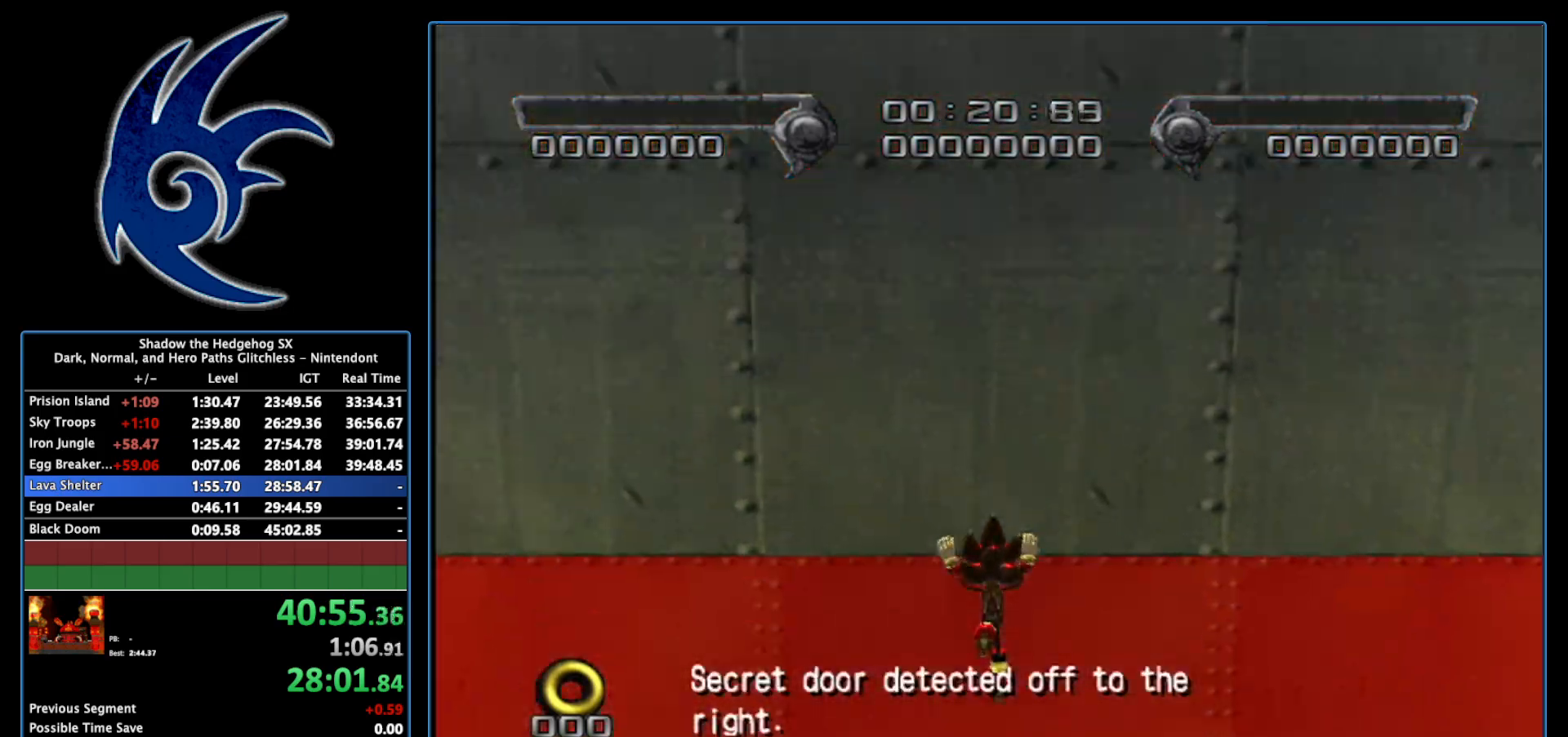
{"buttons": ["A"], "left_stick": "up", "right_stick": "center", "events": [[483, "A", "down"]]}